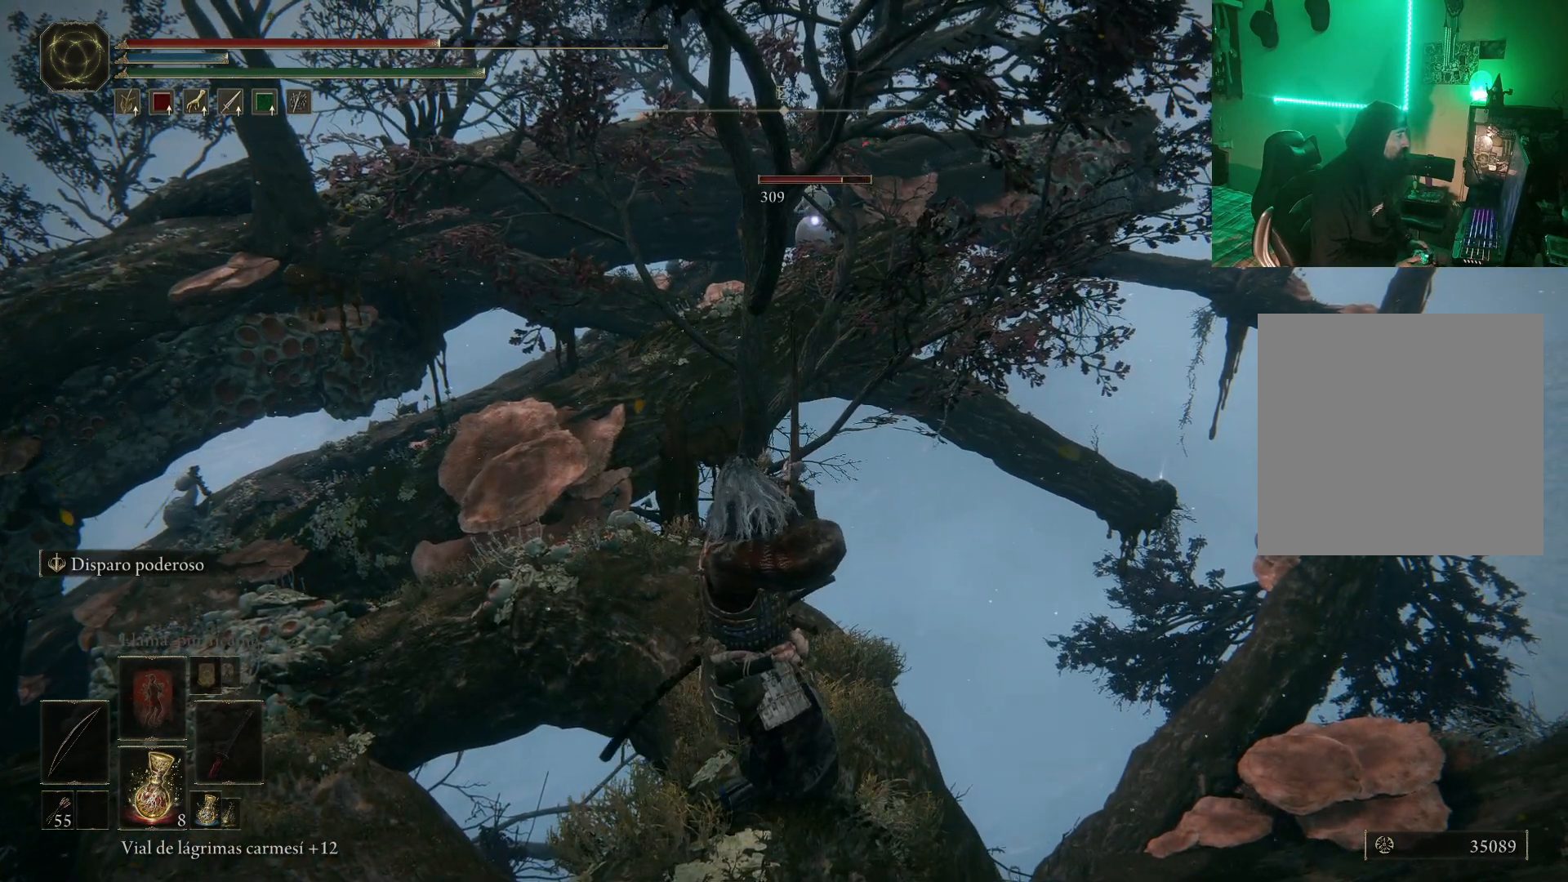
Gameplay with a controller (Xbox layout); each line is a JSON object with the inputs held at the frame after it. "events" lists button and stick changes between this image and that frame as [ms after this image, input, new state], when the widget could be followed in between.
{"buttons": [], "left_stick": "center", "right_stick": "center", "events": []}
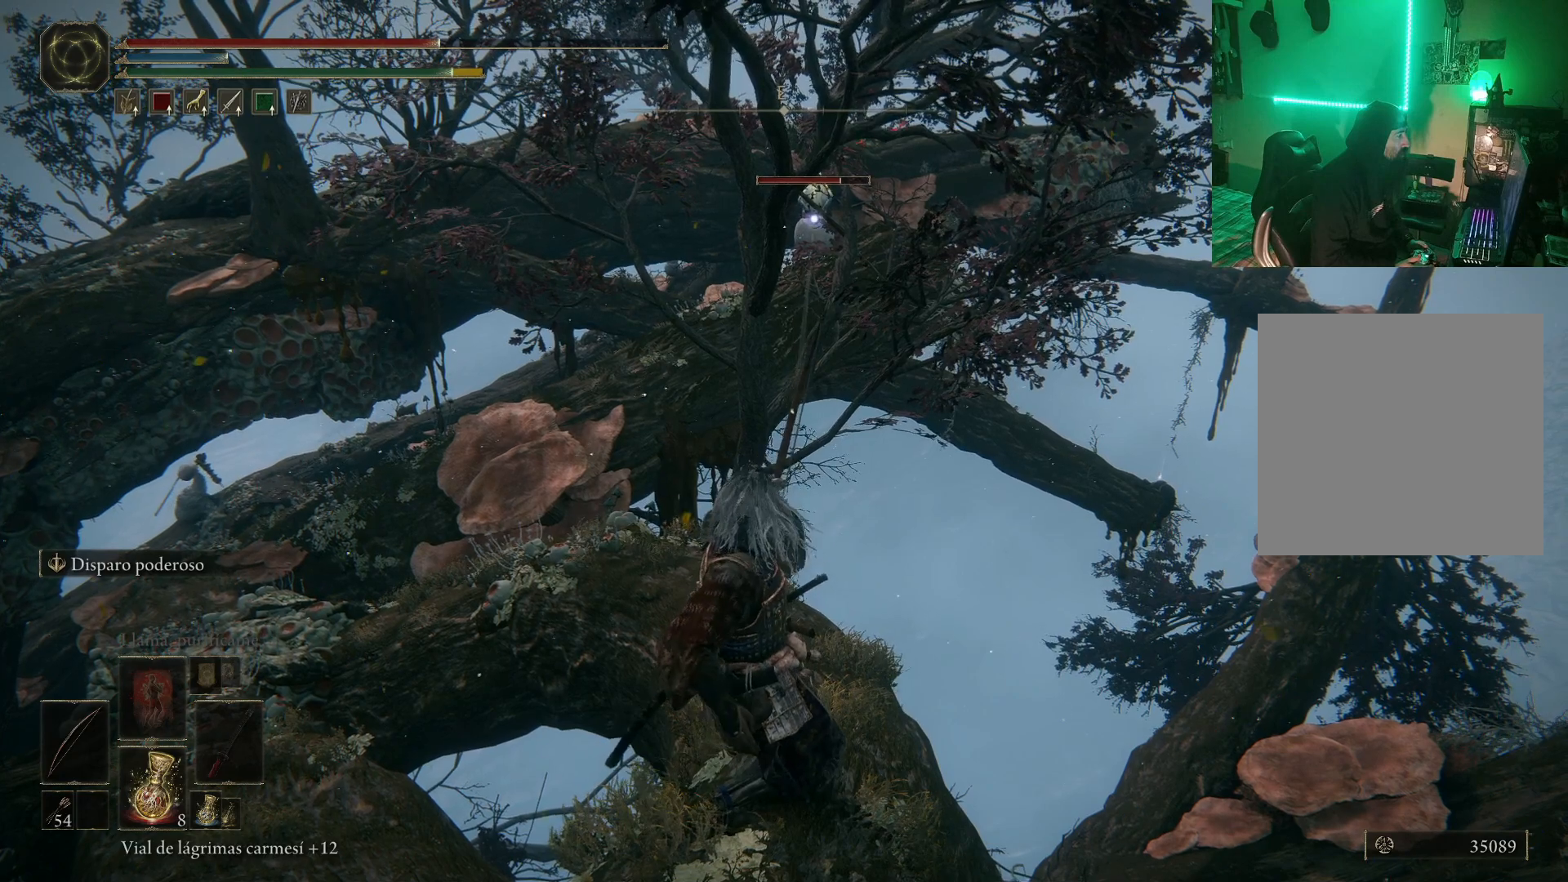
{"buttons": ["R1"], "left_stick": "center", "right_stick": "center", "events": [[183, "R1", "down"]]}
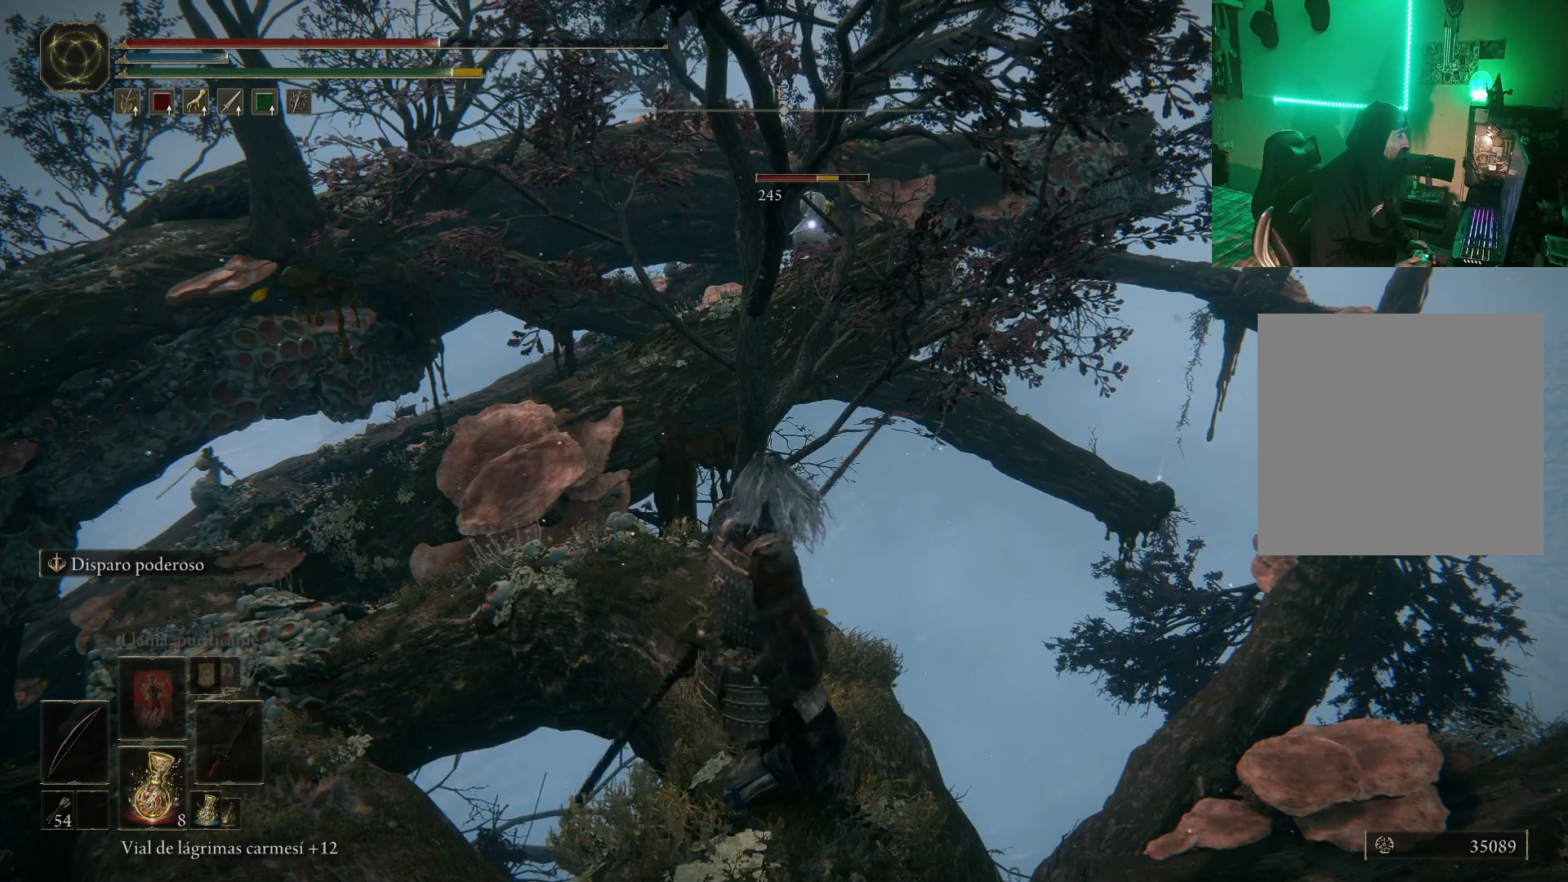
{"buttons": [], "left_stick": "center", "right_stick": "center", "events": [[117, "R1", "up"]]}
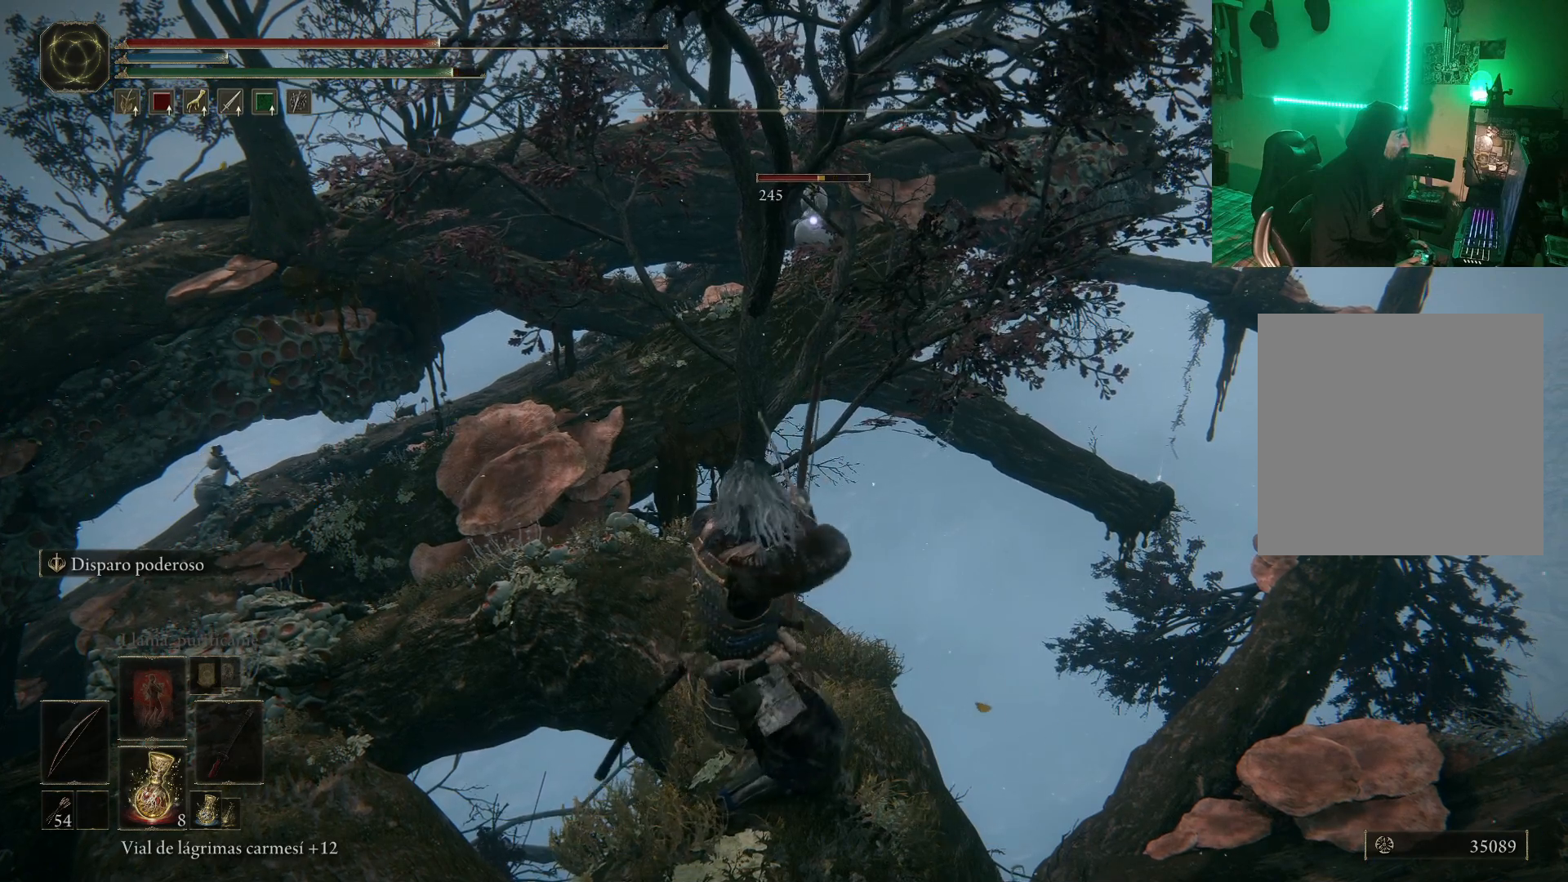
{"buttons": [], "left_stick": "center", "right_stick": "center", "events": []}
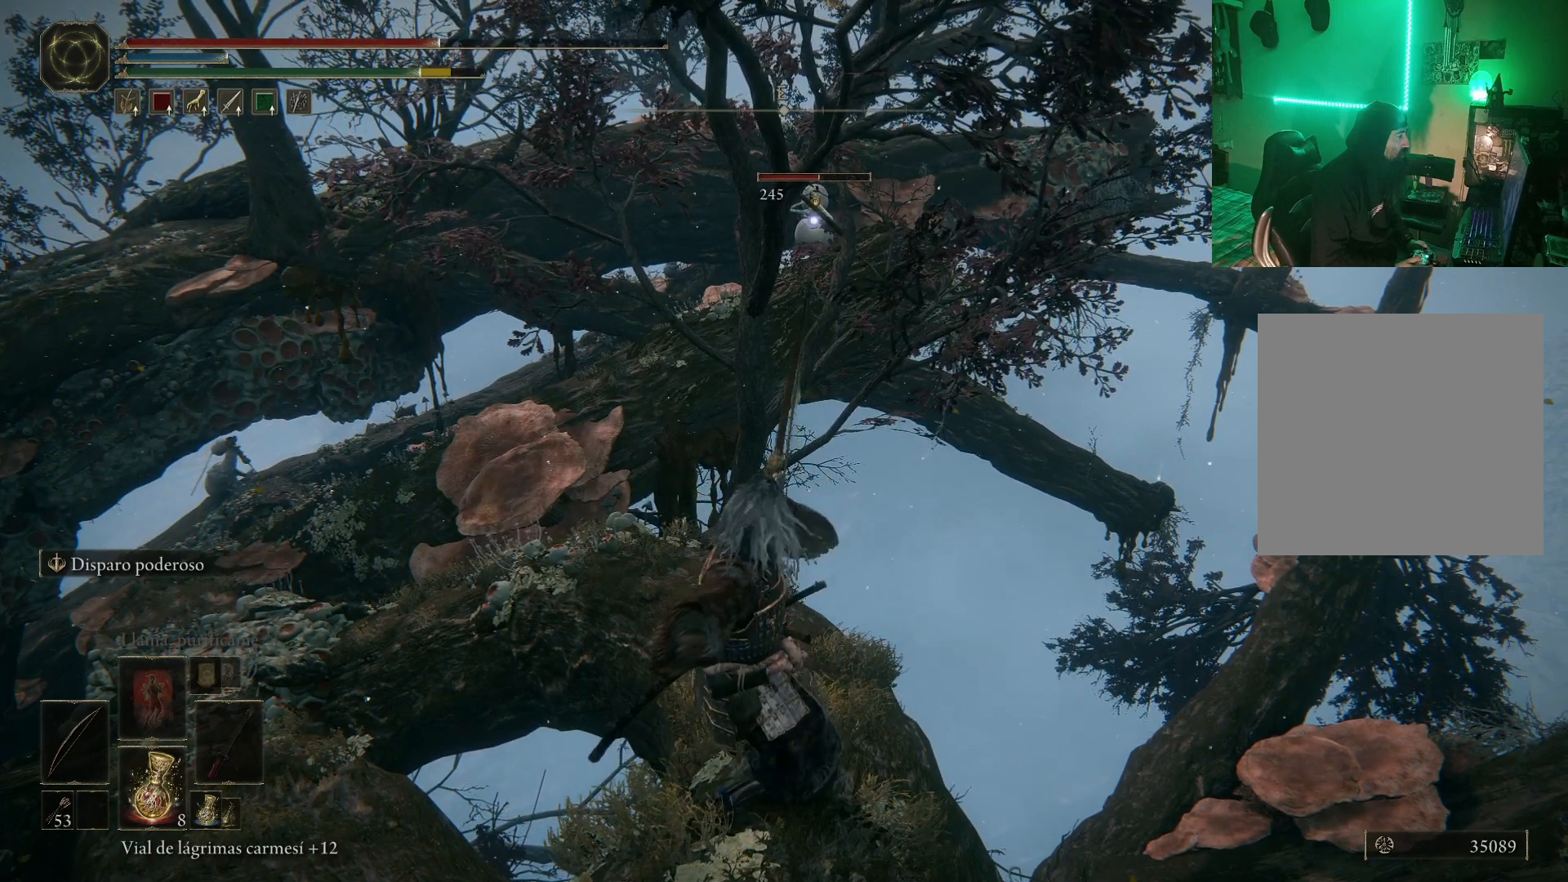
{"buttons": [], "left_stick": "center", "right_stick": "center", "events": []}
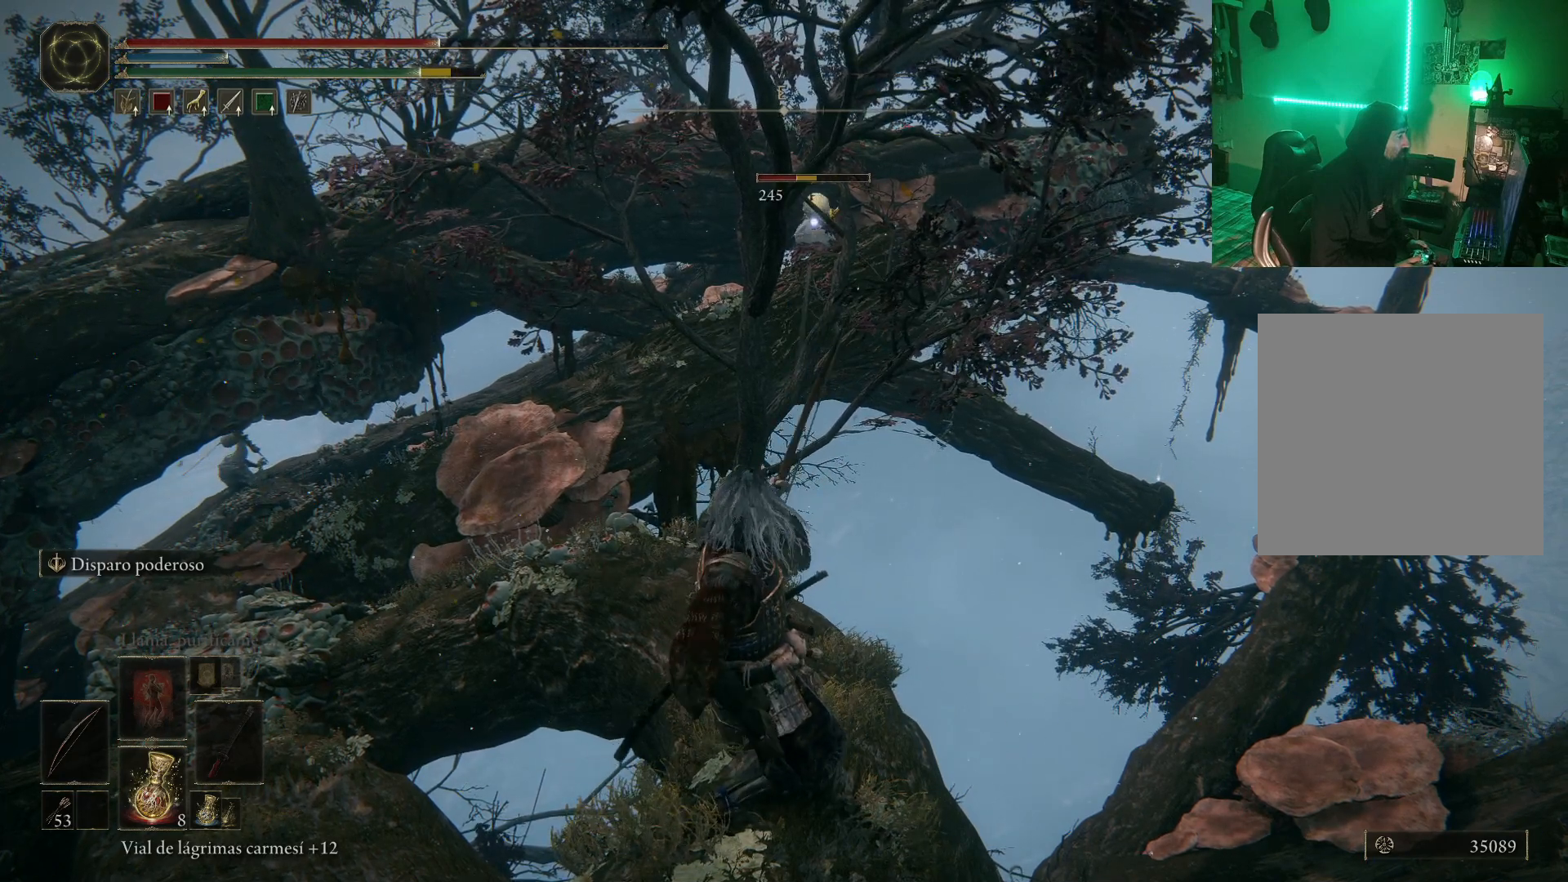
{"buttons": [], "left_stick": "center", "right_stick": "center", "events": [[83, "R1", "down"], [483, "R1", "up"]]}
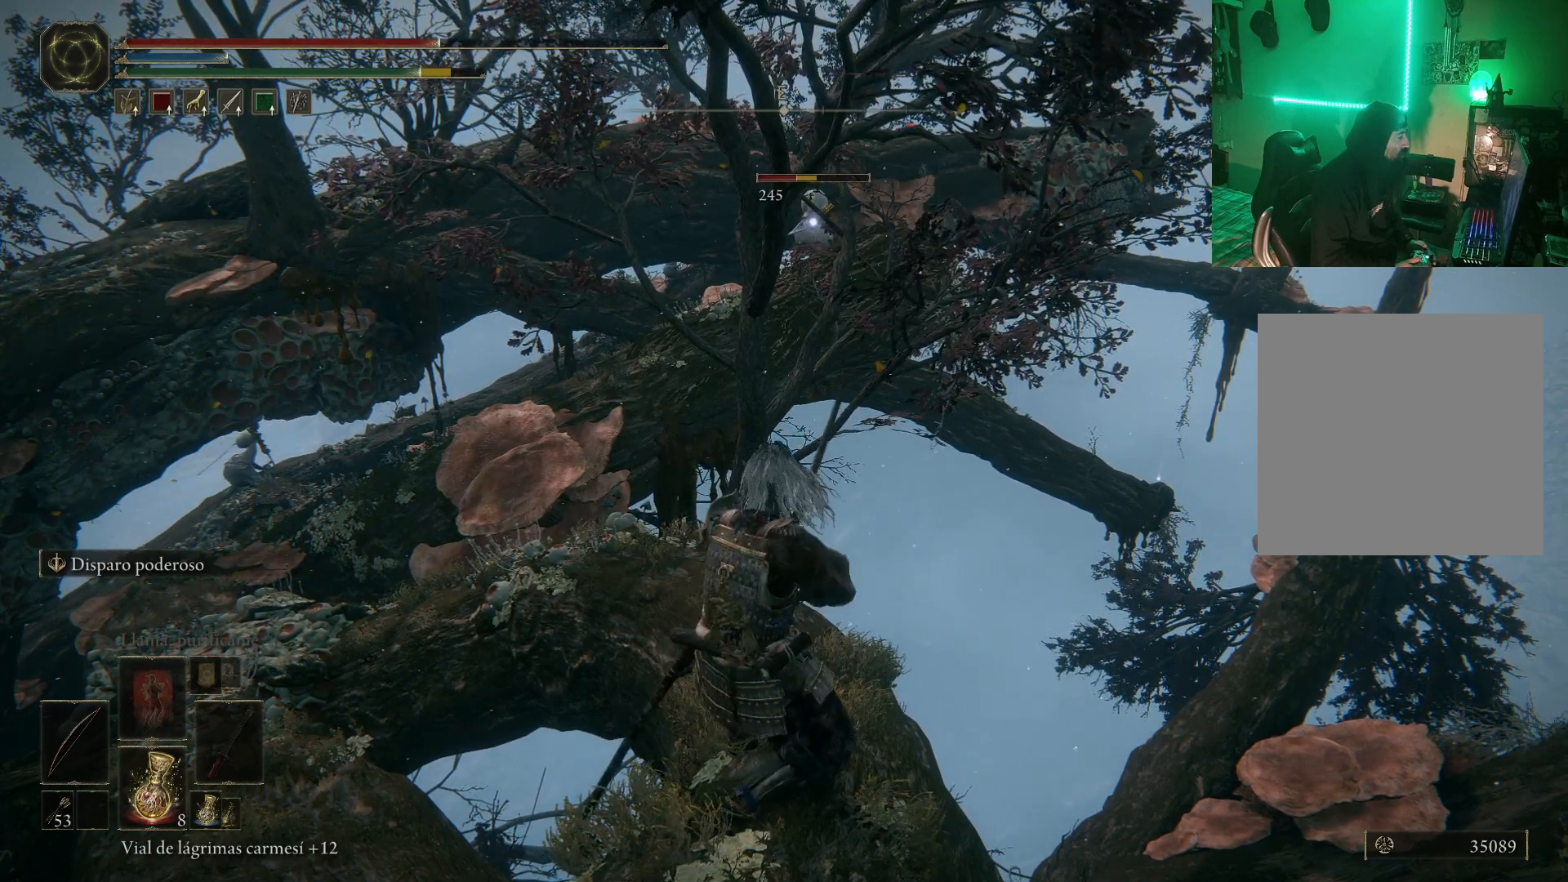
{"buttons": [], "left_stick": "center", "right_stick": "center", "events": []}
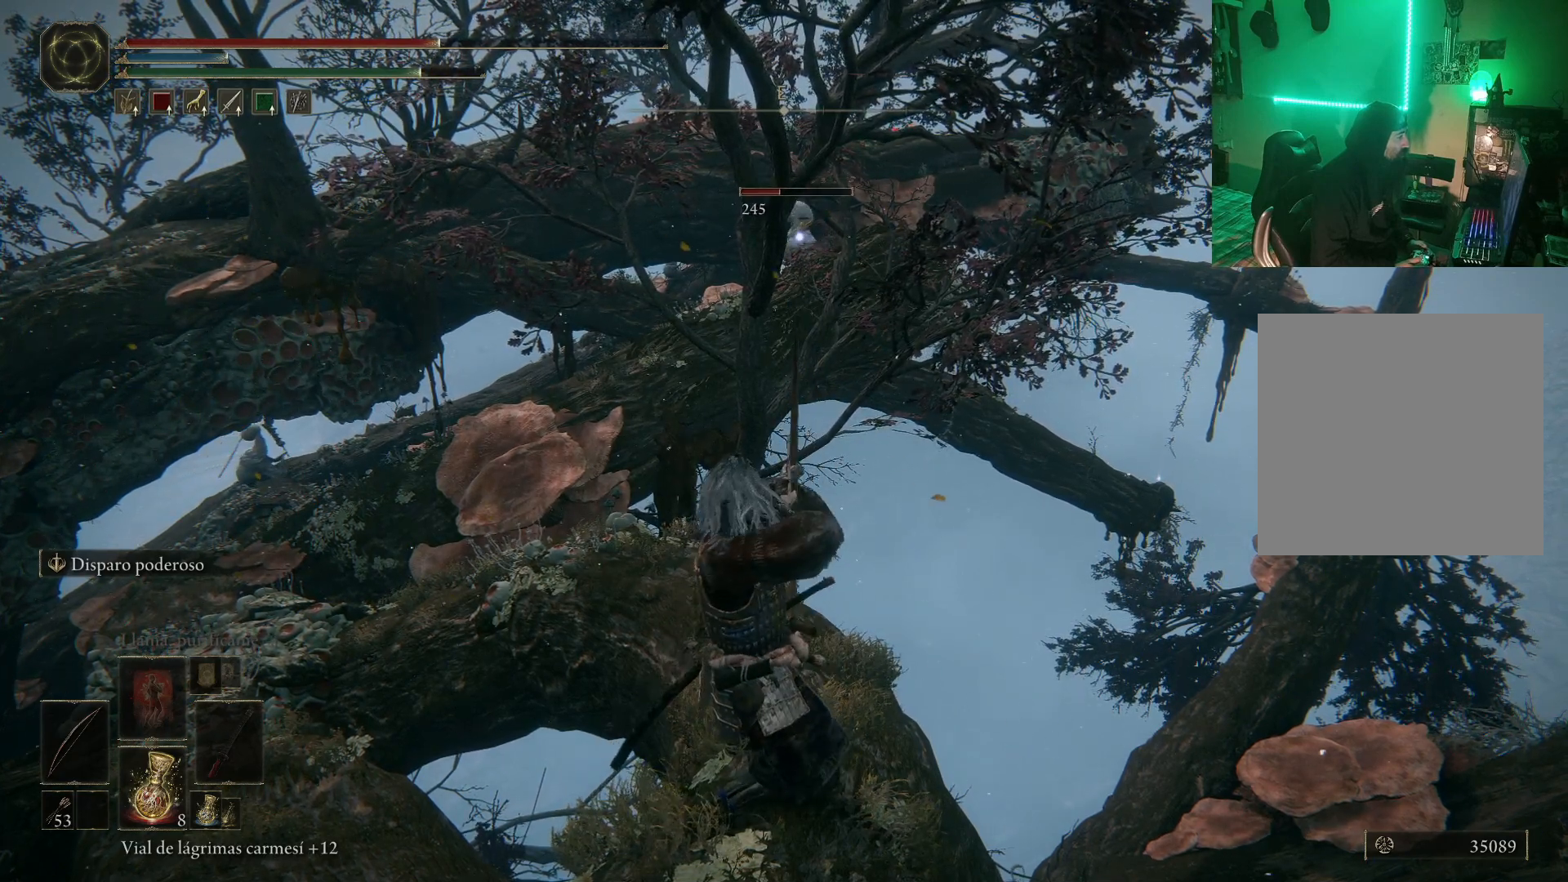
{"buttons": [], "left_stick": "center", "right_stick": "center", "events": []}
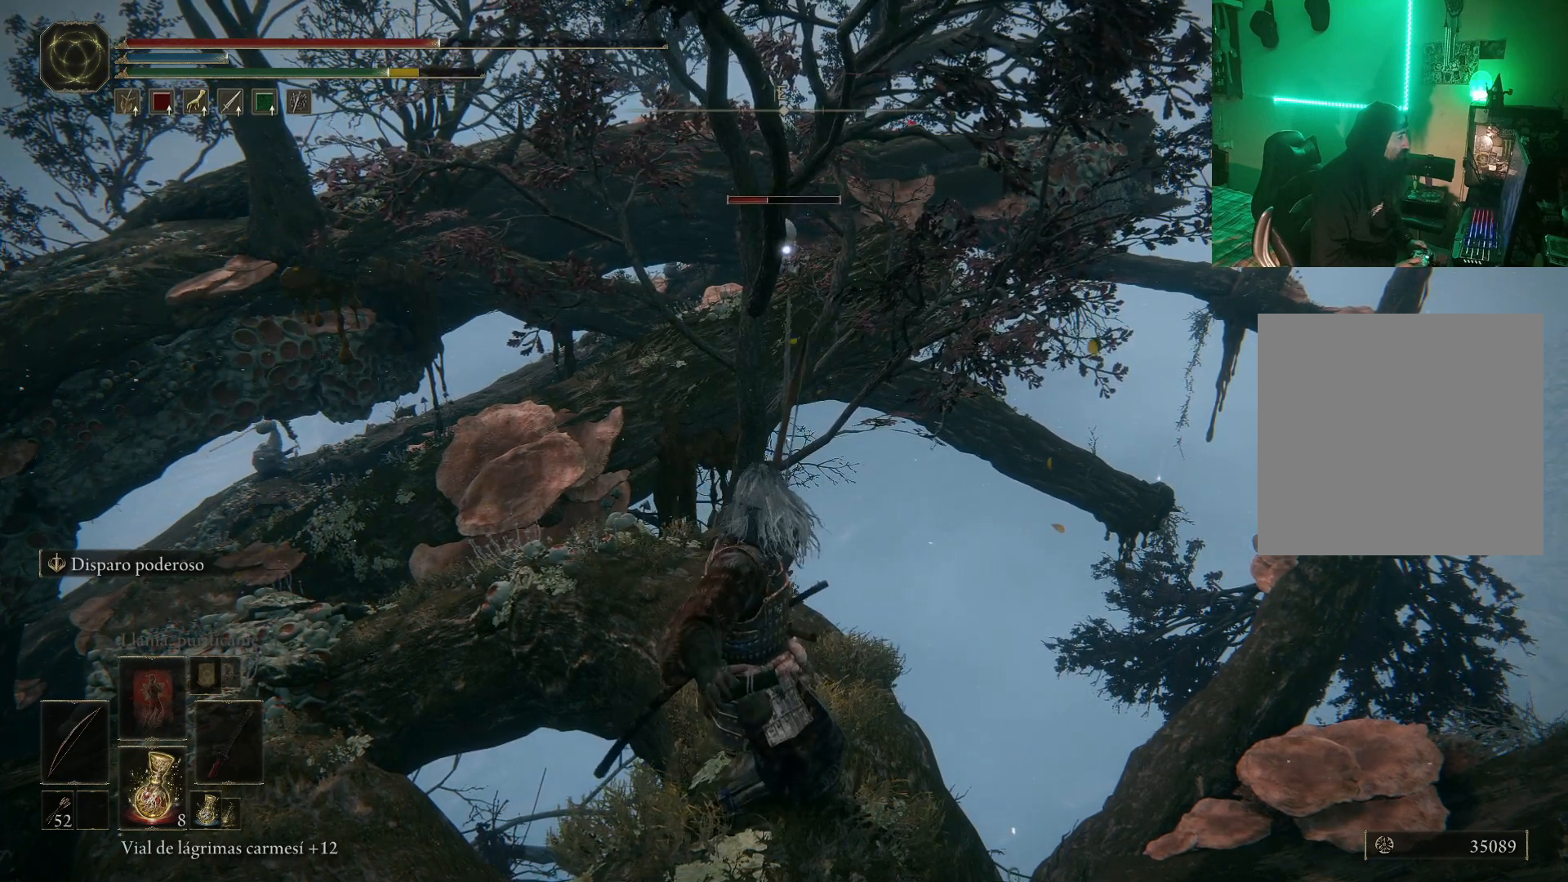
{"buttons": [], "left_stick": "center", "right_stick": "center", "events": []}
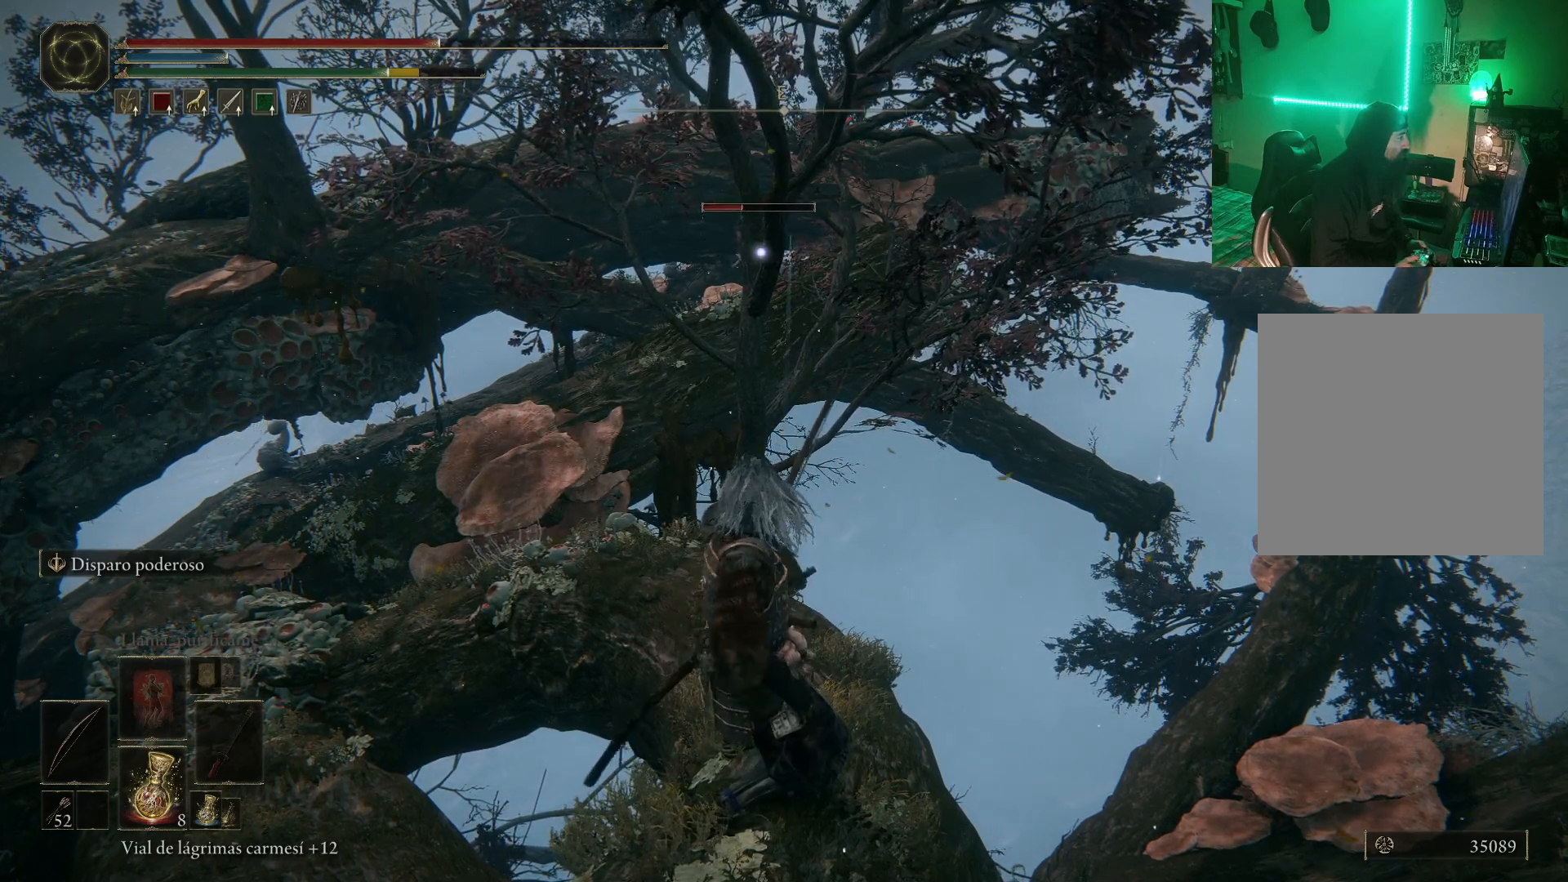
{"buttons": [], "left_stick": "center", "right_stick": "center", "events": [[33, "right_stick", "left"], [200, "right_stick", "center"]]}
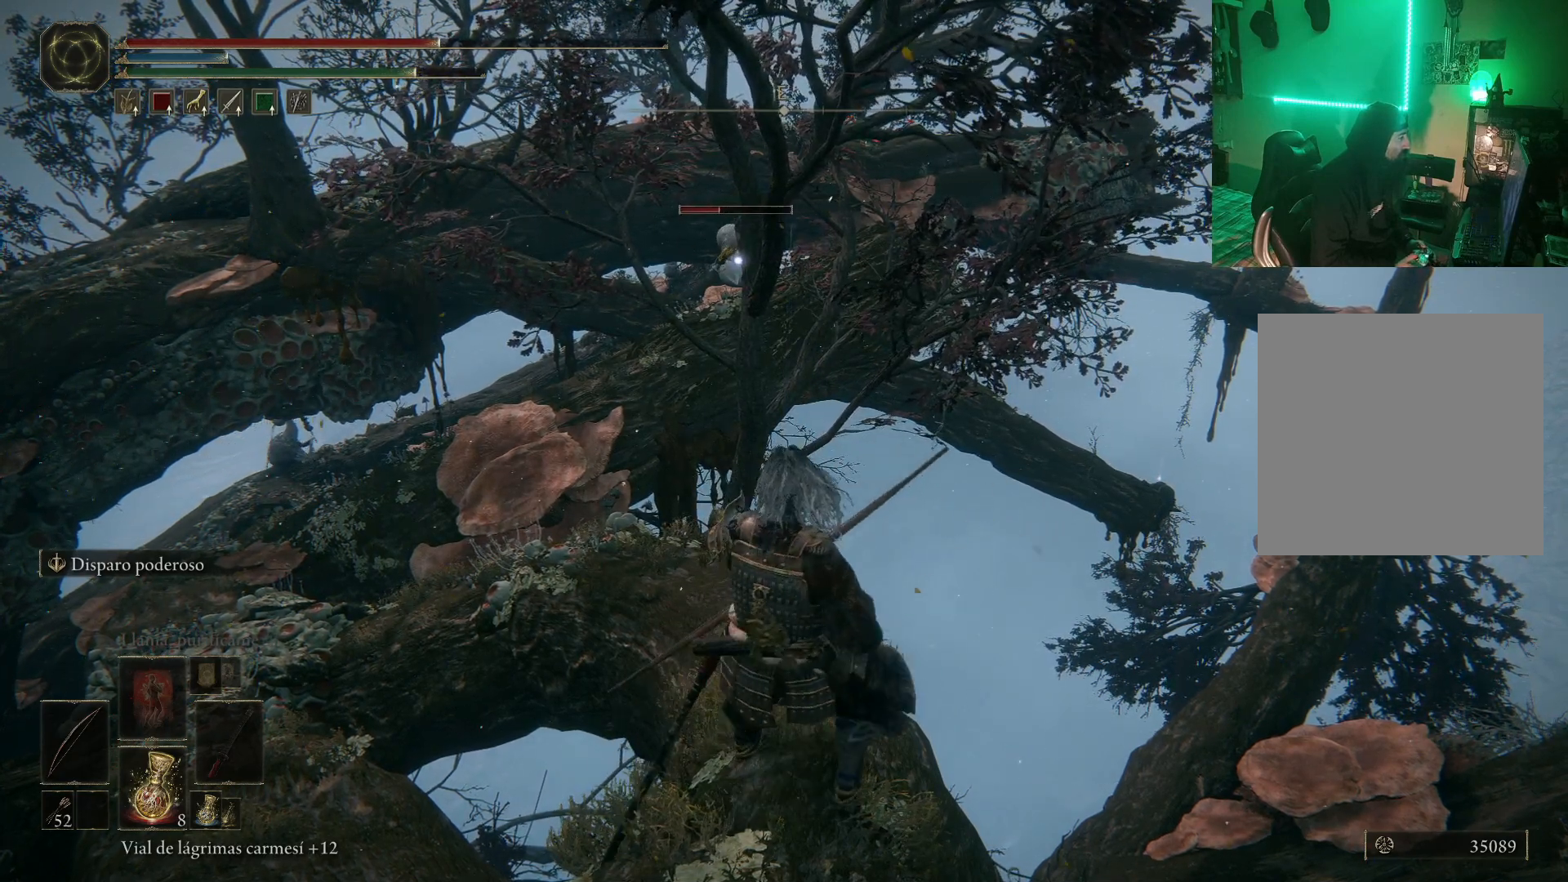
{"buttons": [], "left_stick": "up", "right_stick": "center", "events": [[33, "left_stick", "up"]]}
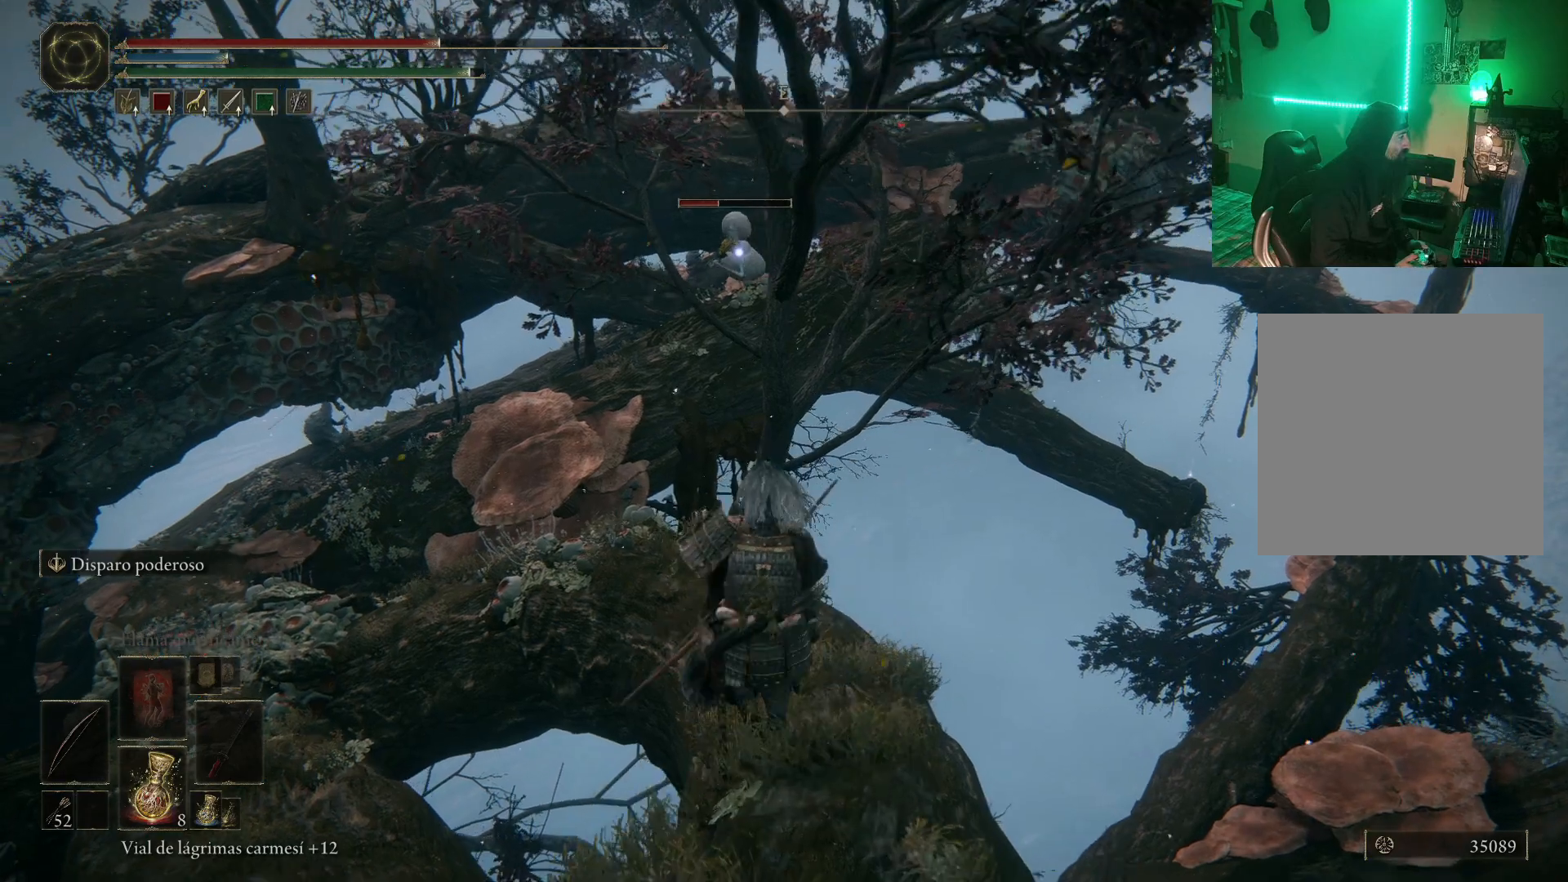
{"buttons": [], "left_stick": "up", "right_stick": "center", "events": [[233, "left_stick", "up-left"], [383, "L2", "down"], [450, "L2", "up"], [450, "left_stick", "up"]]}
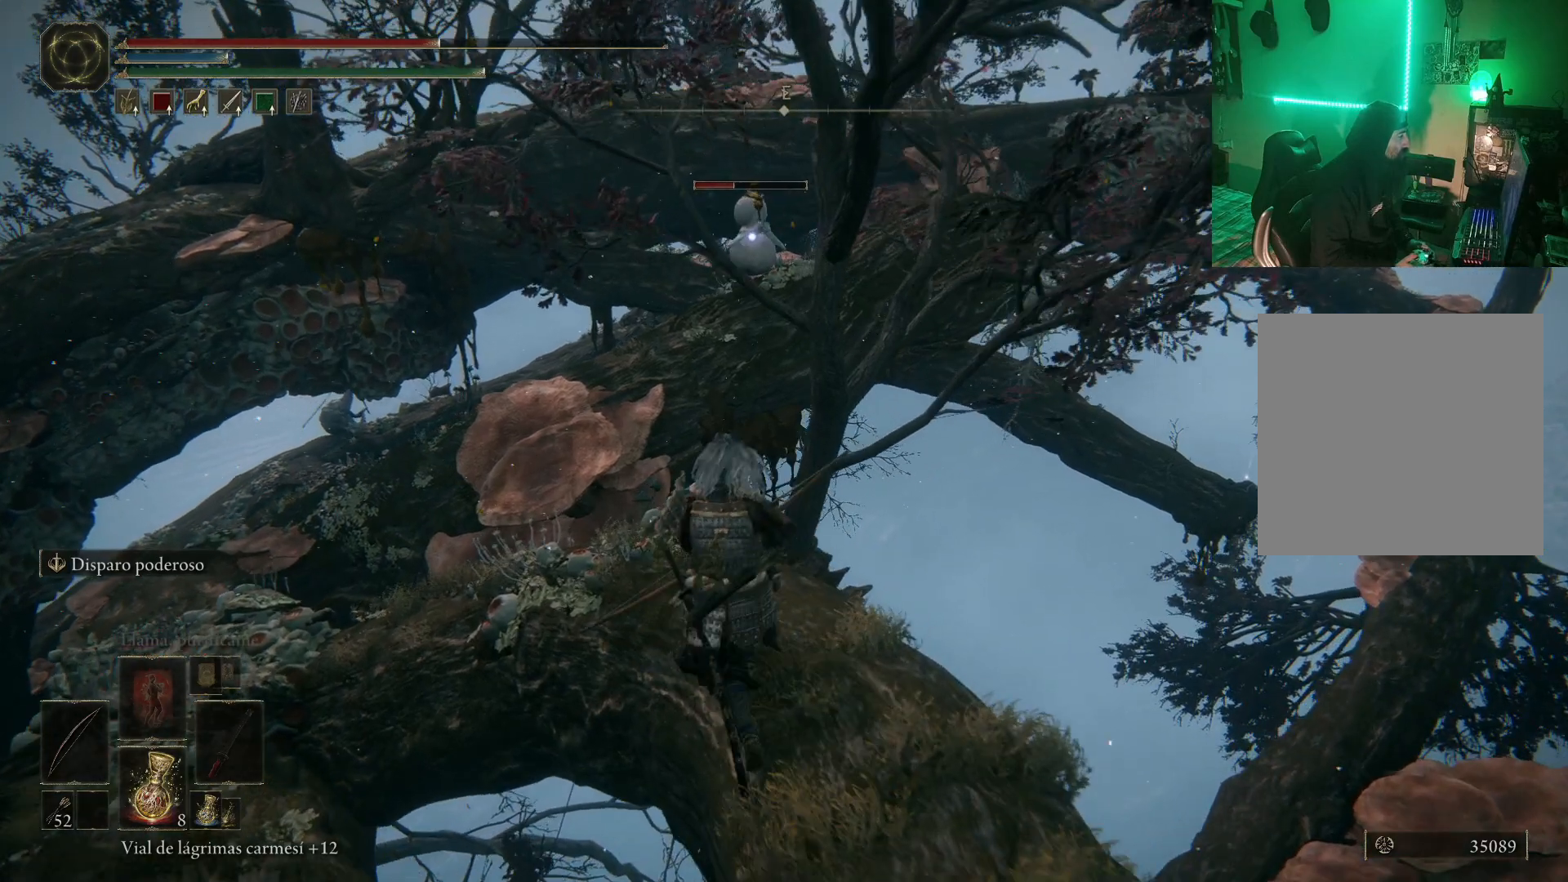
{"buttons": ["R1"], "left_stick": "center", "right_stick": "center", "events": [[133, "R1", "down"], [150, "left_stick", "up-left"], [383, "left_stick", "center"]]}
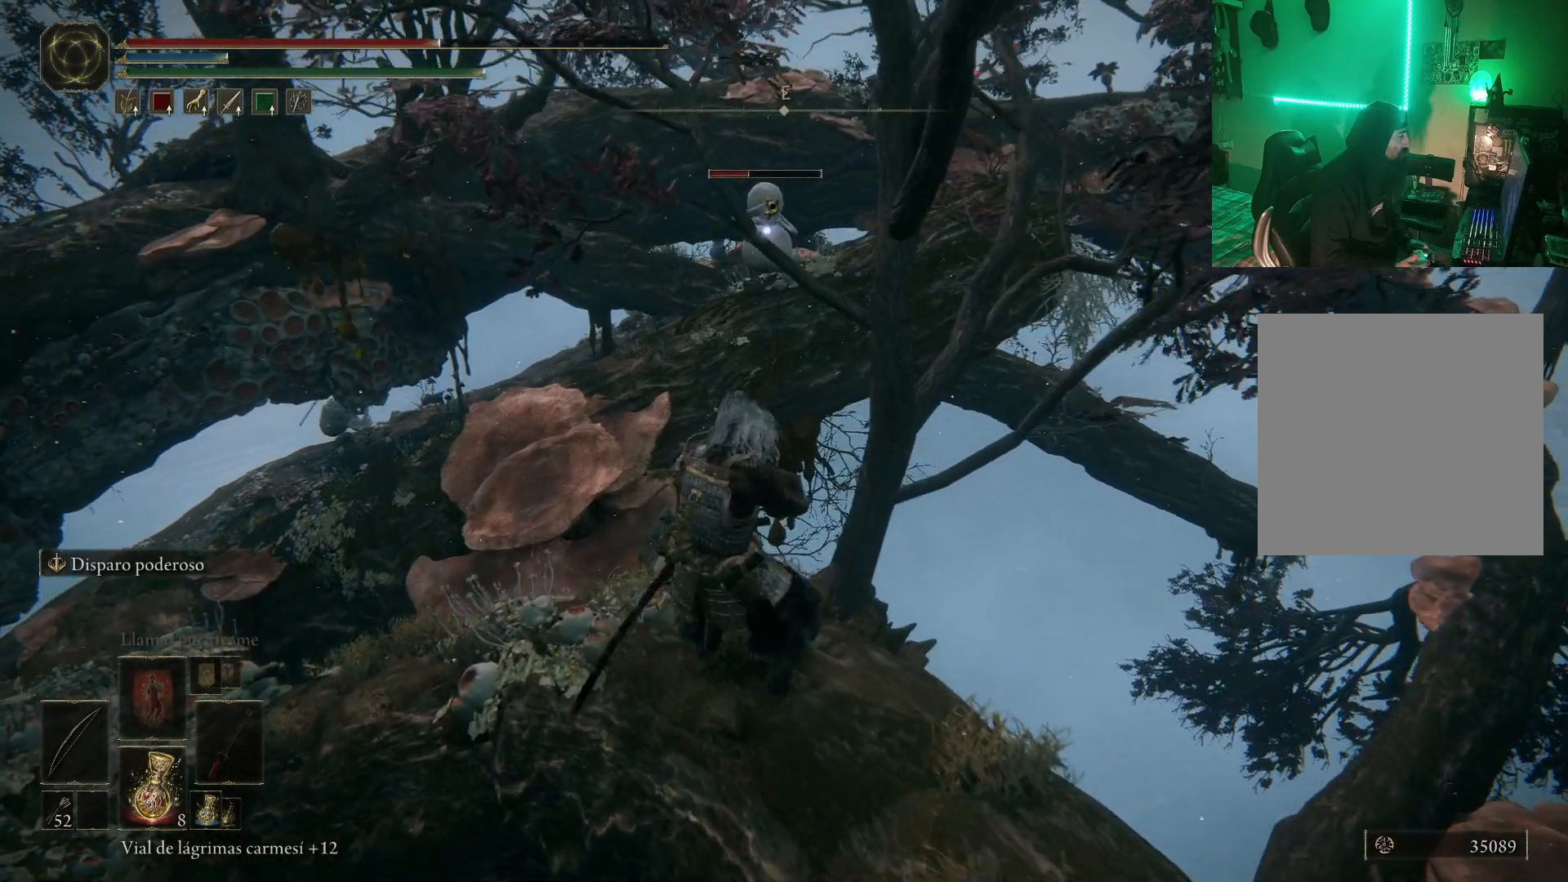
{"buttons": [], "left_stick": "center", "right_stick": "center", "events": [[150, "R1", "up"]]}
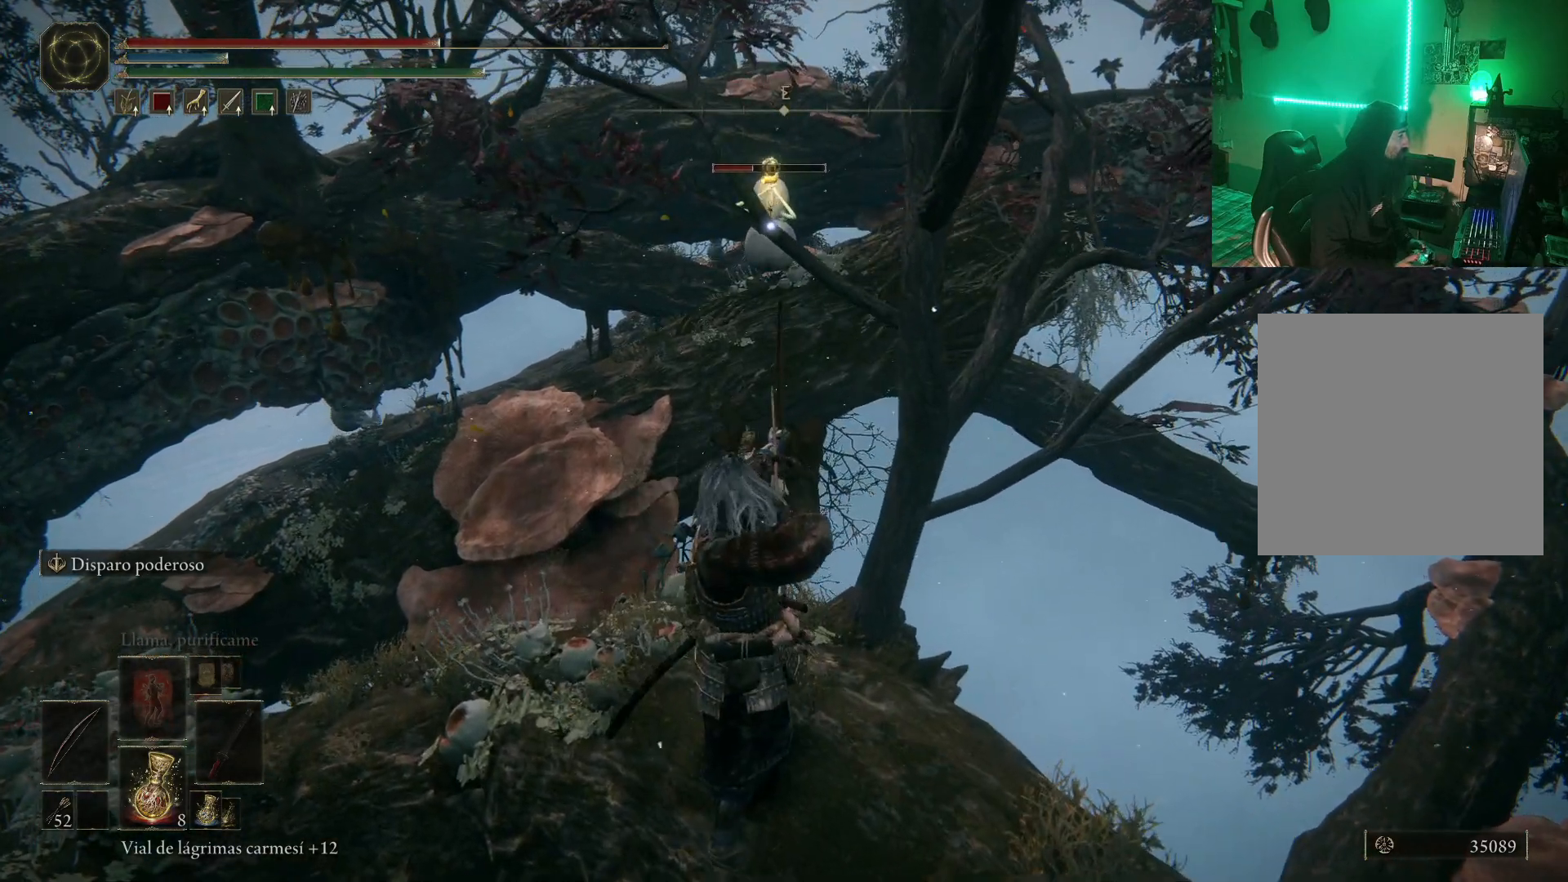
{"buttons": [], "left_stick": "center", "right_stick": "center", "events": []}
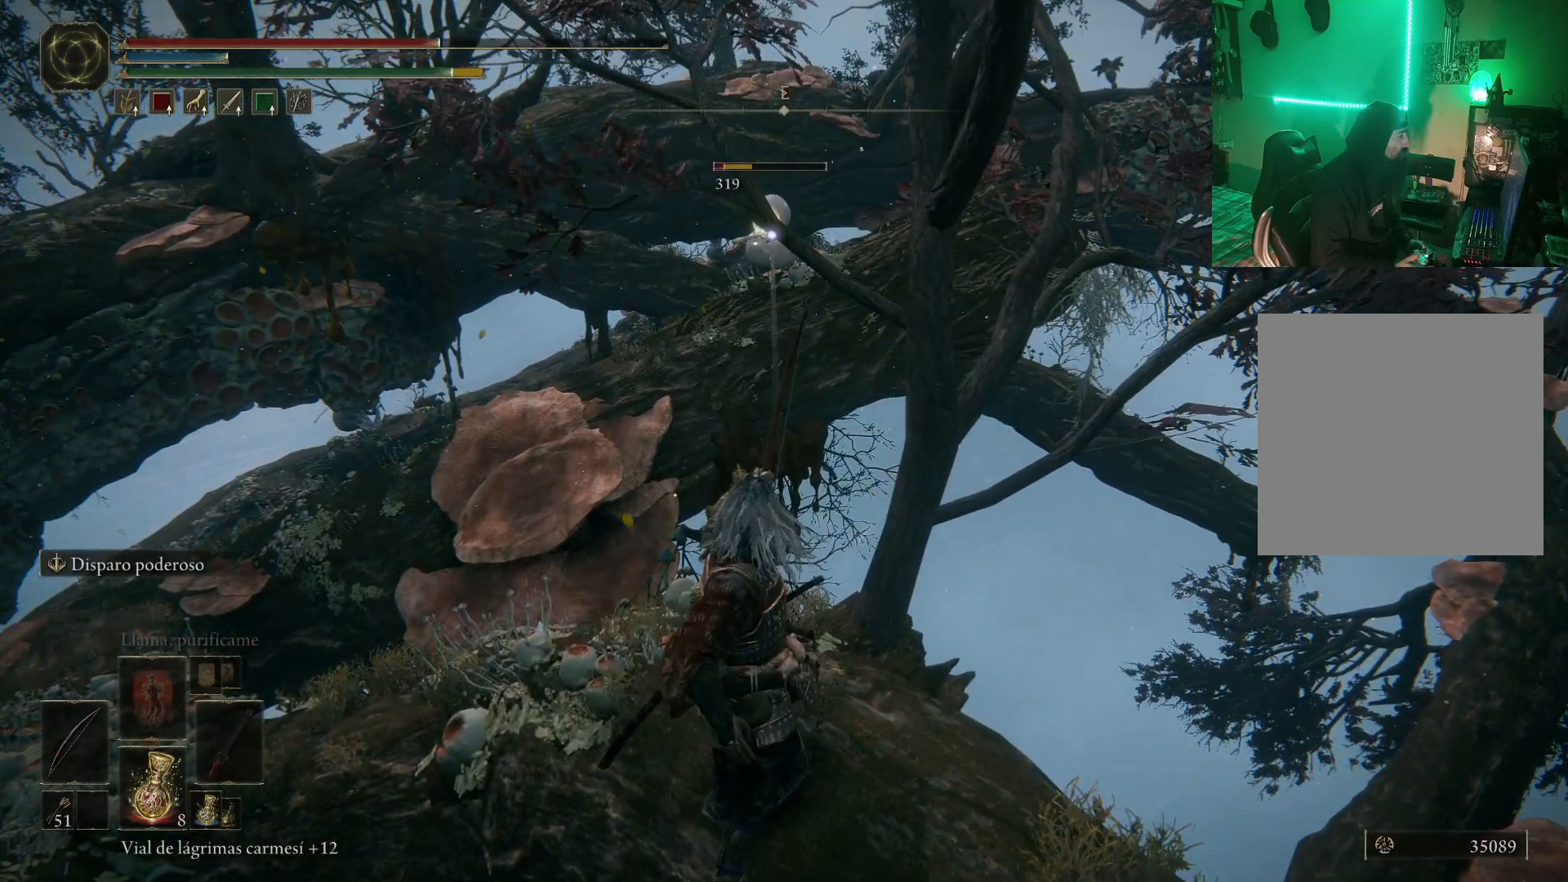
{"buttons": ["R1"], "left_stick": "center", "right_stick": "center", "events": [[133, "left_stick", "left"], [233, "left_stick", "up-left"], [417, "R1", "down"], [450, "left_stick", "center"]]}
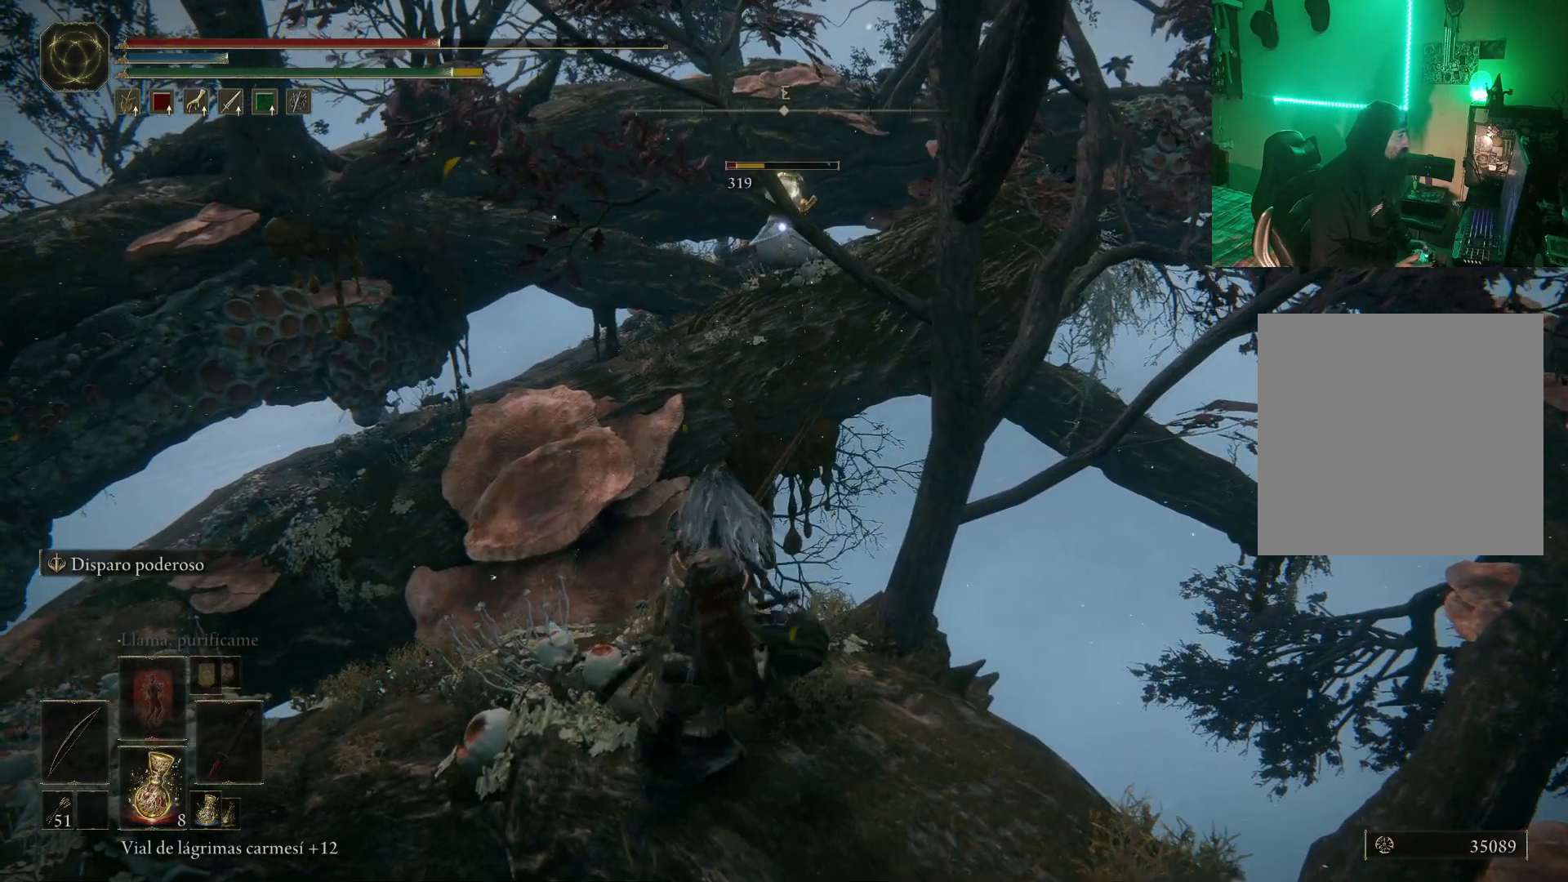
{"buttons": [], "left_stick": "center", "right_stick": "center", "events": [[233, "left_stick", "up-left"], [467, "R1", "up"], [483, "left_stick", "center"]]}
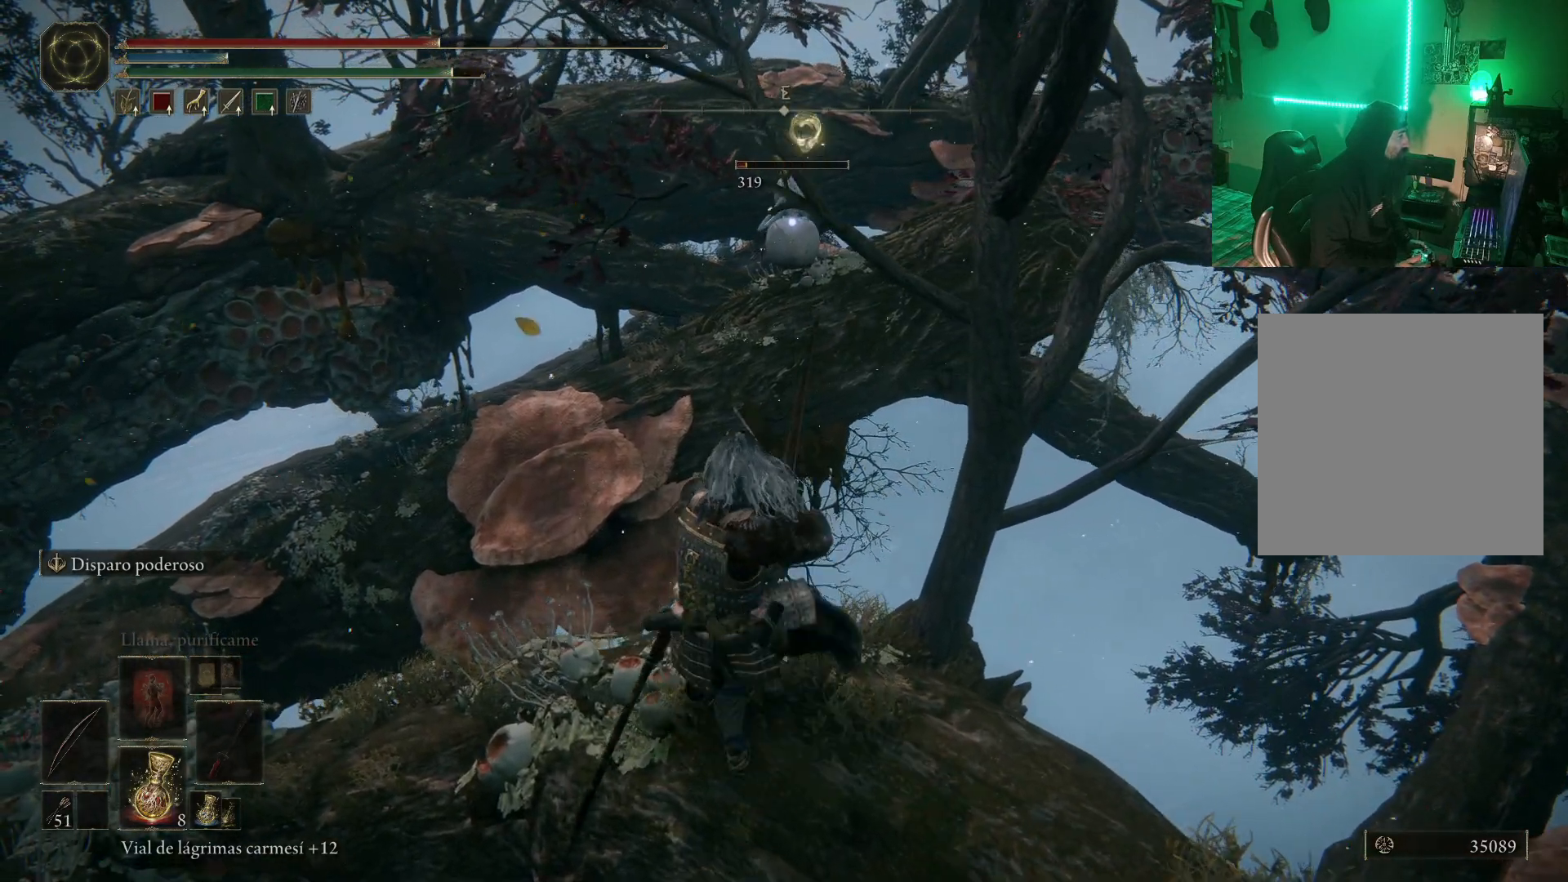
{"buttons": [], "left_stick": "center", "right_stick": "center", "events": []}
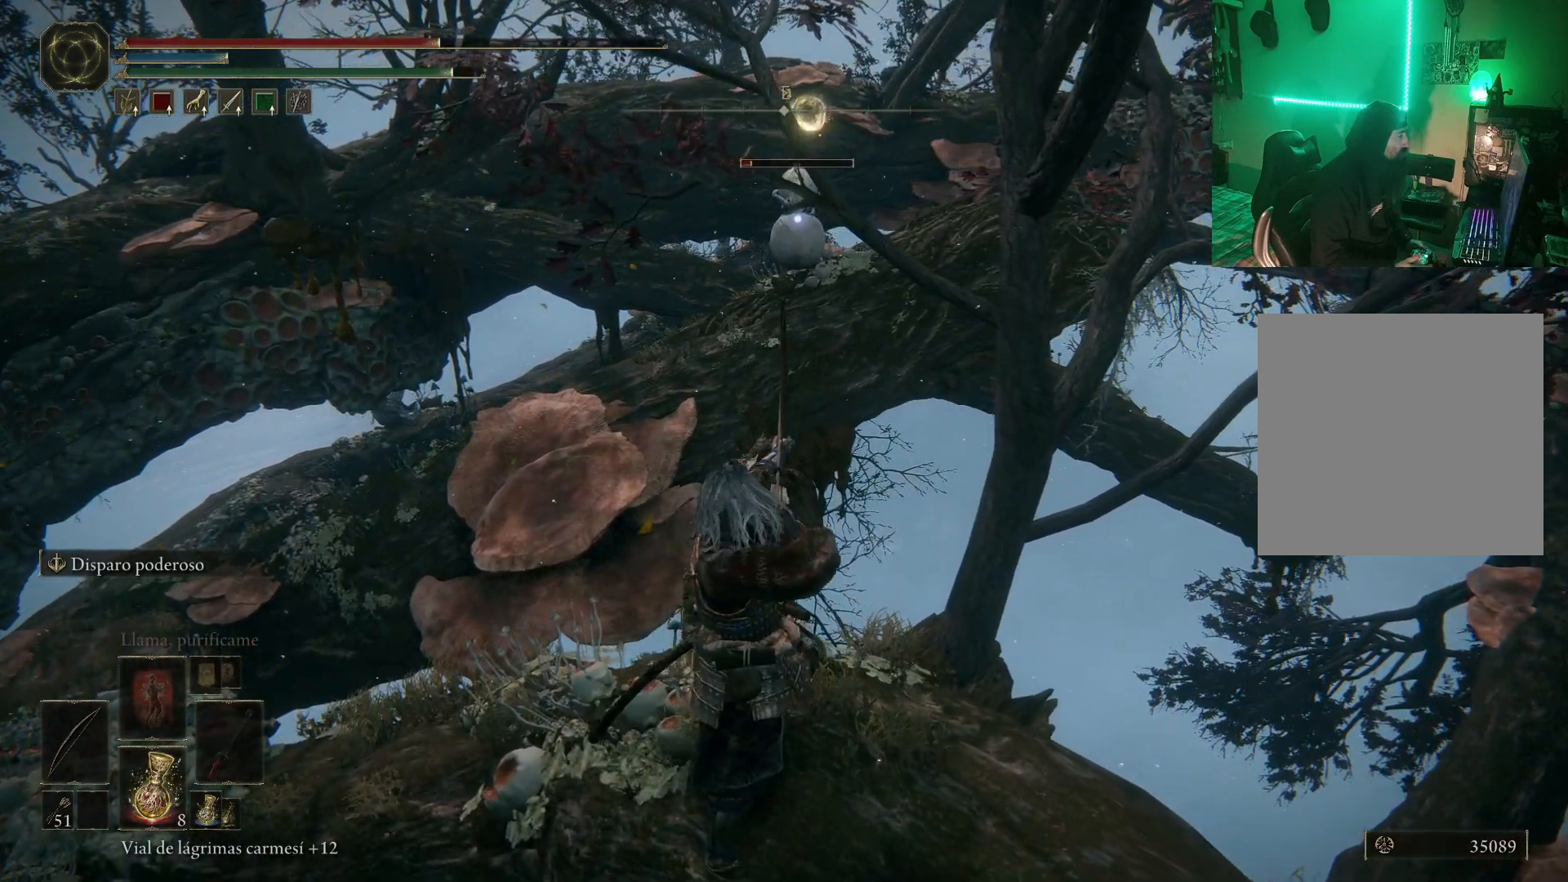
{"buttons": [], "left_stick": "up-left", "right_stick": "center", "events": [[383, "left_stick", "up-left"]]}
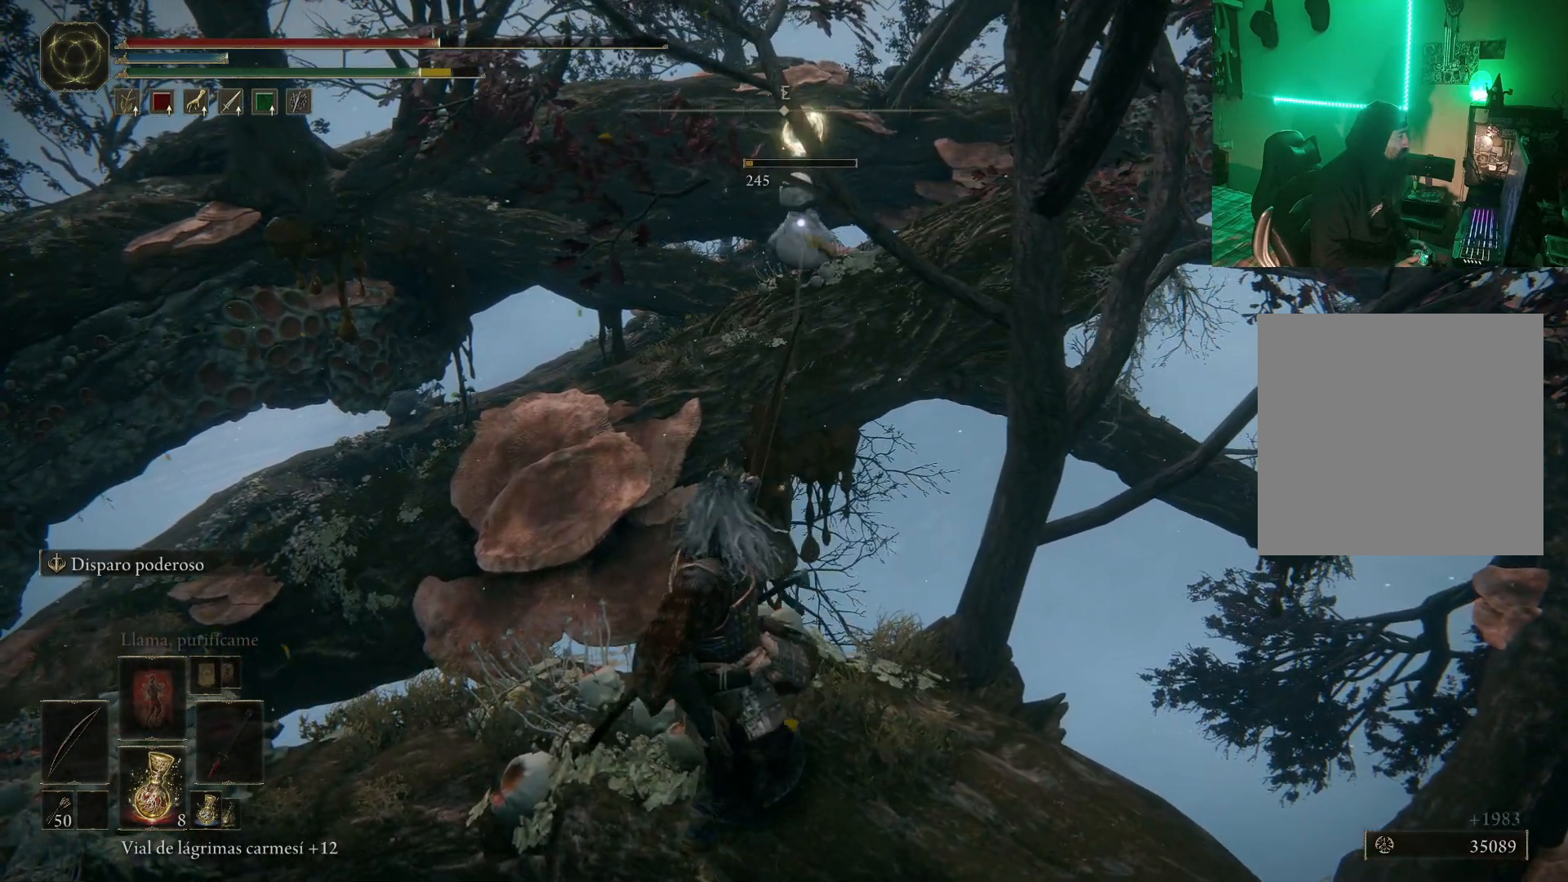
{"buttons": [], "left_stick": "up-left", "right_stick": "center", "events": [[117, "left_stick", "center"], [250, "left_stick", "up-left"], [300, "L2", "down"], [400, "L2", "up"]]}
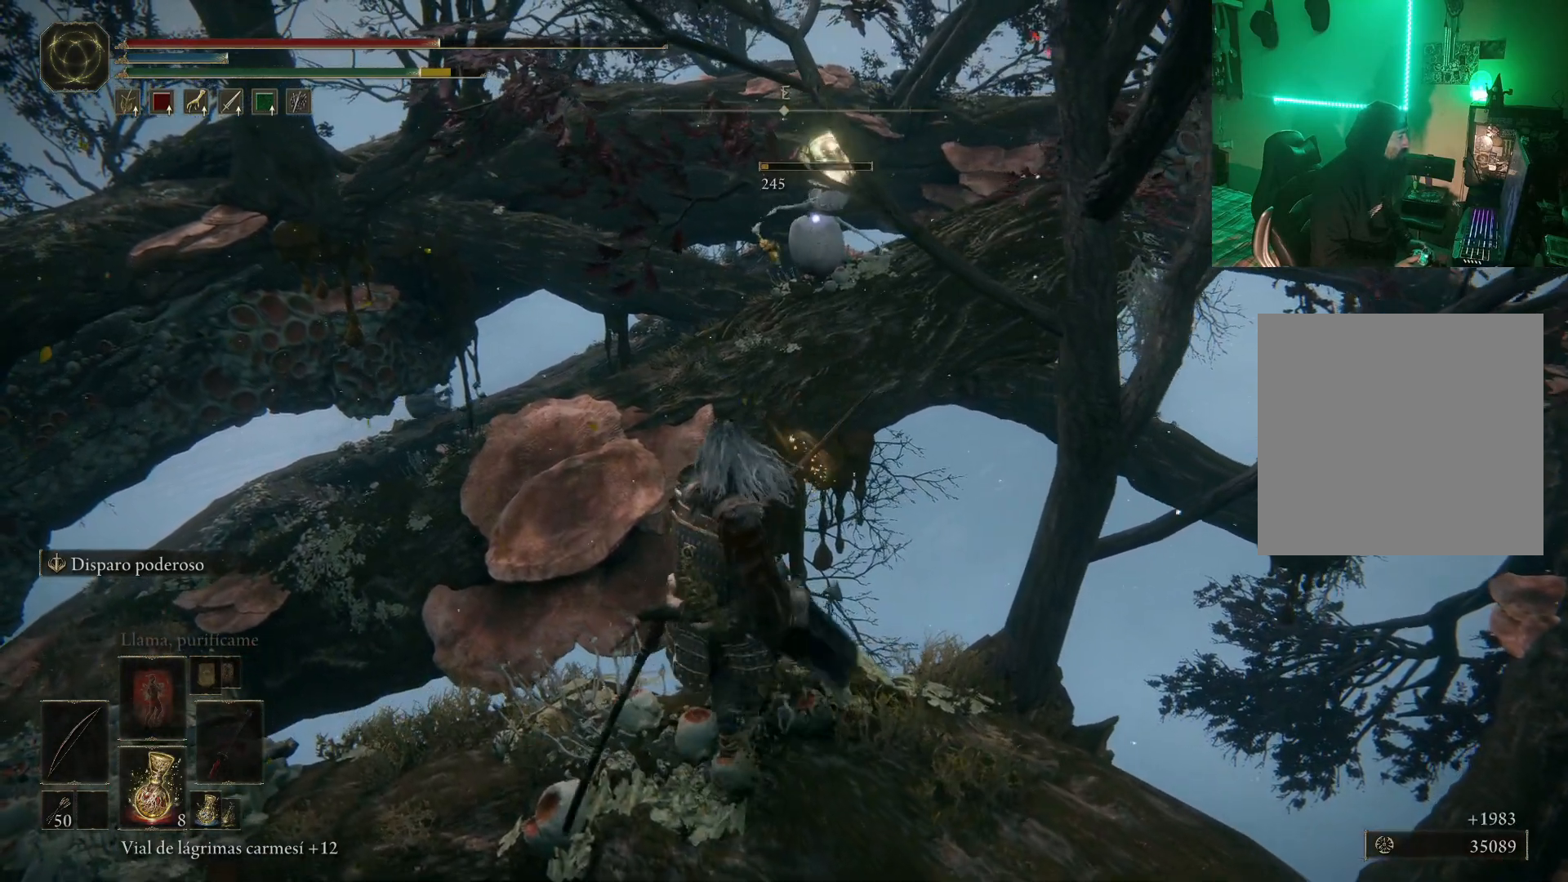
{"buttons": [], "left_stick": "center", "right_stick": "left", "events": [[50, "left_stick", "left"], [283, "right_stick", "left"], [300, "left_stick", "center"]]}
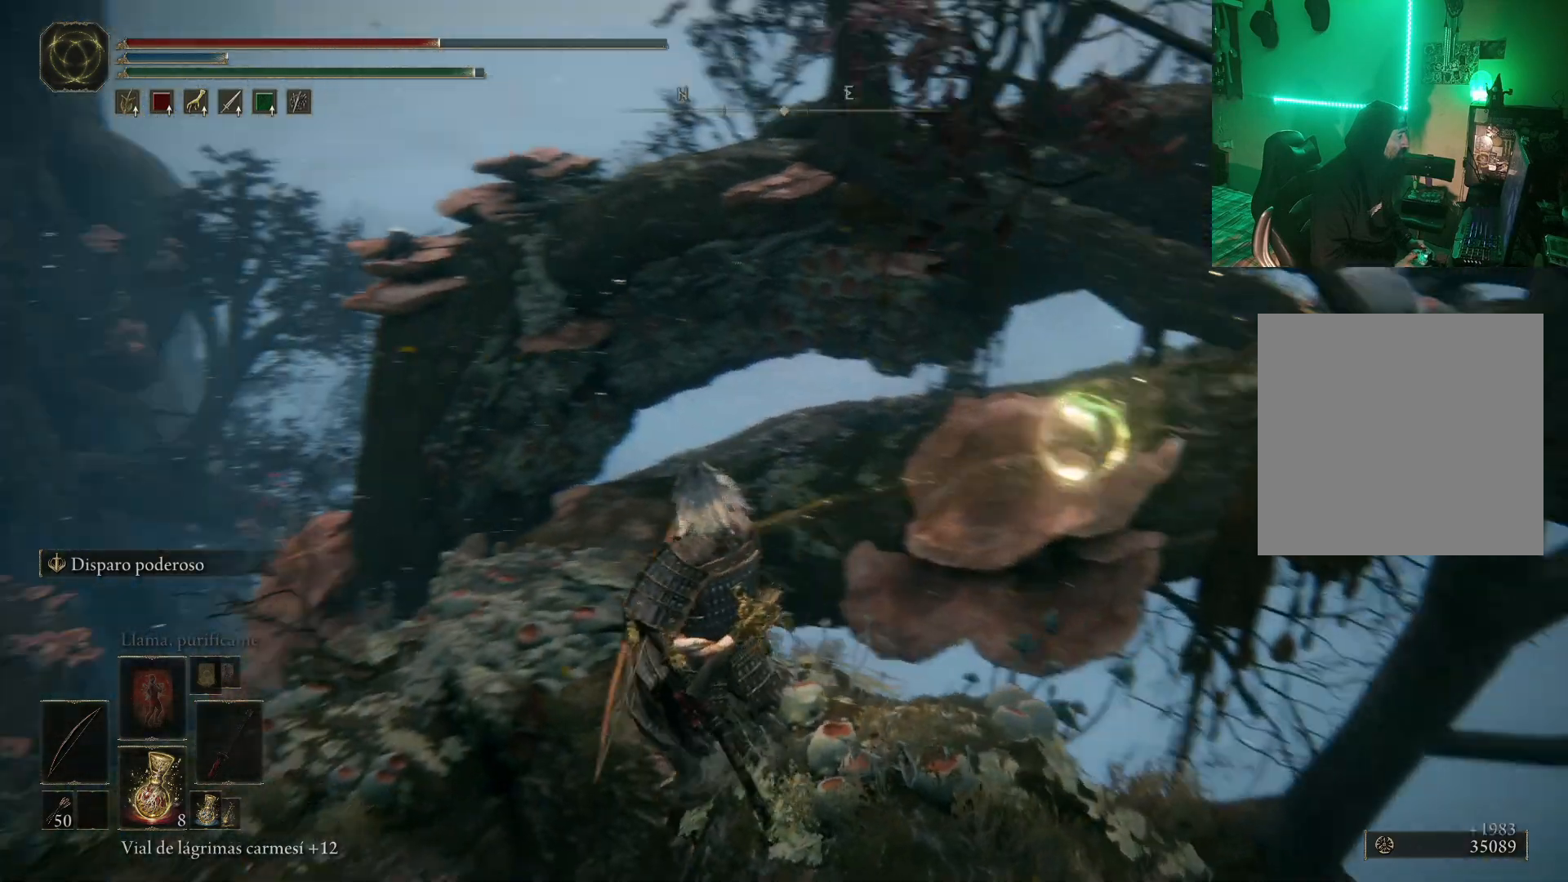
{"buttons": [], "left_stick": "up", "right_stick": "center", "events": [[67, "left_stick", "up"], [183, "right_stick", "center"]]}
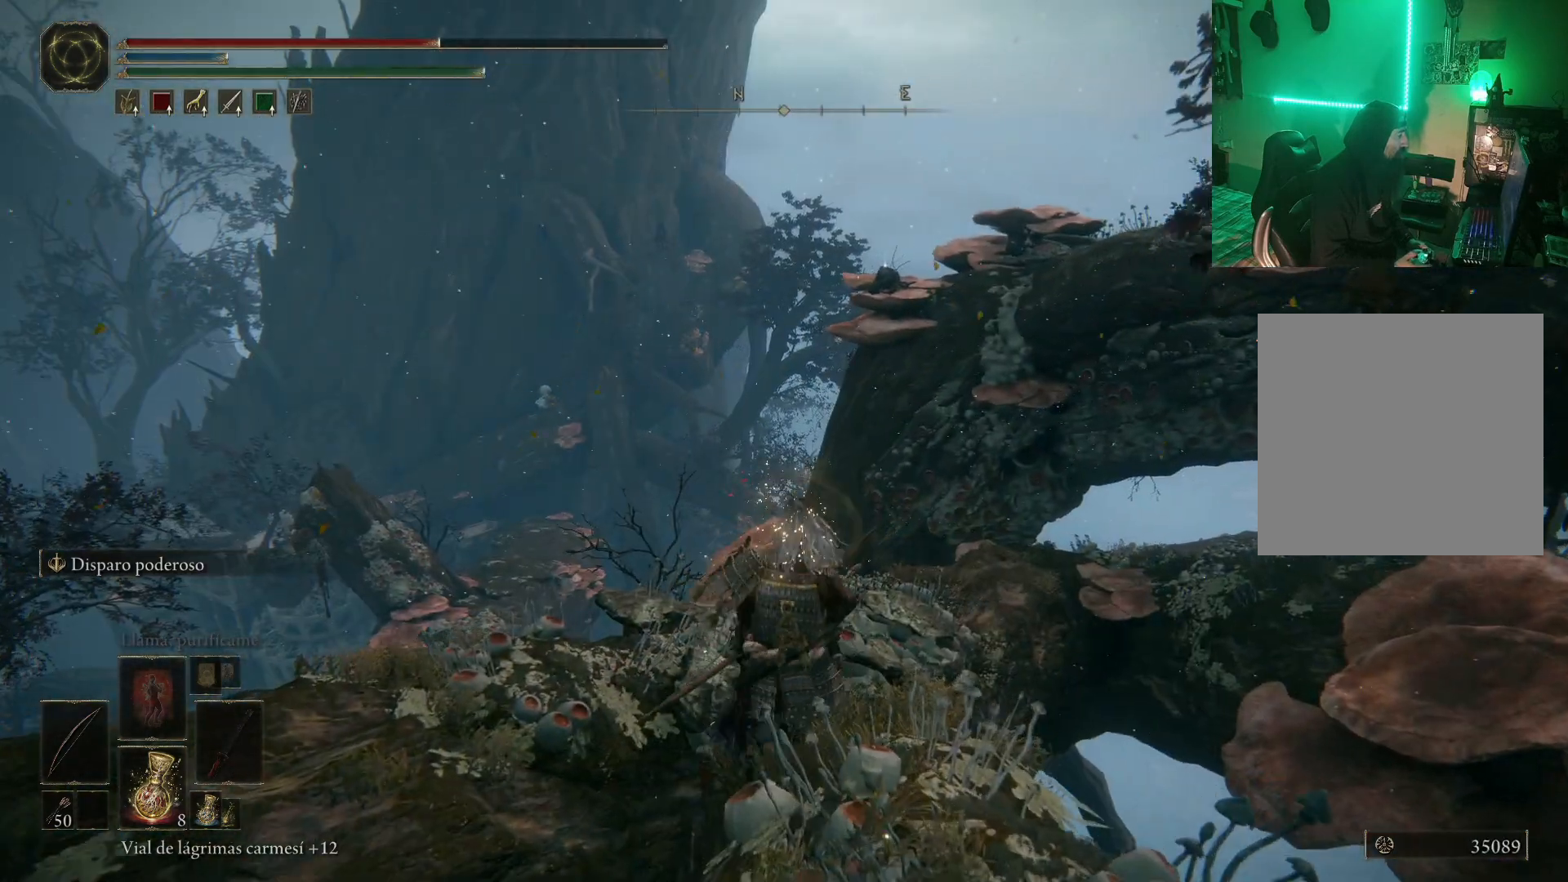
{"buttons": [], "left_stick": "up", "right_stick": "right", "events": [[500, "right_stick", "right"]]}
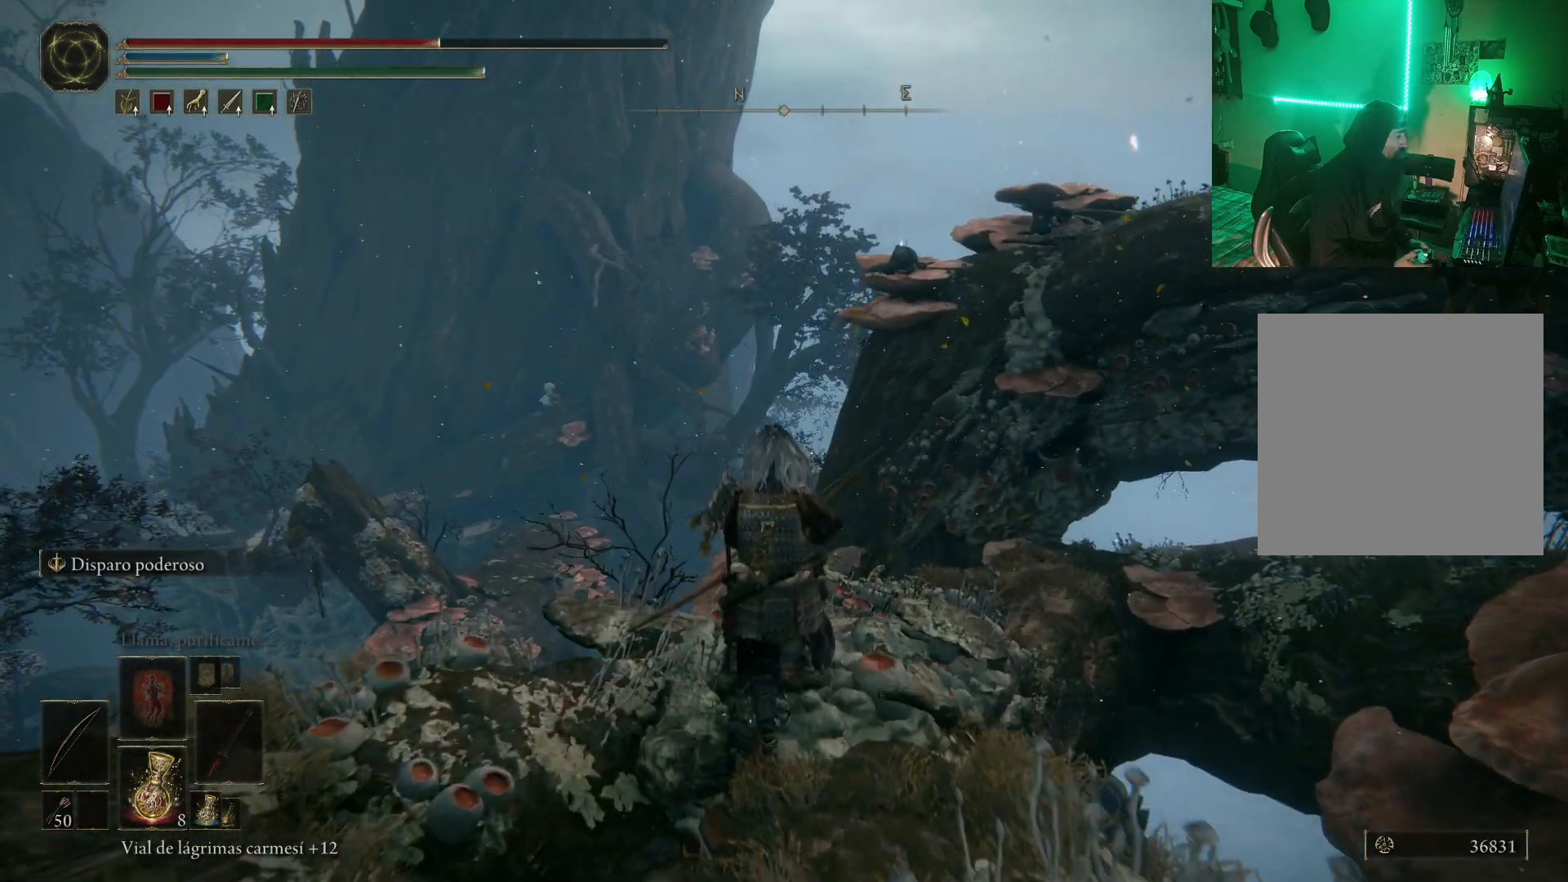
{"buttons": [], "left_stick": "center", "right_stick": "center", "events": [[217, "right_stick", "center"], [250, "left_stick", "center"]]}
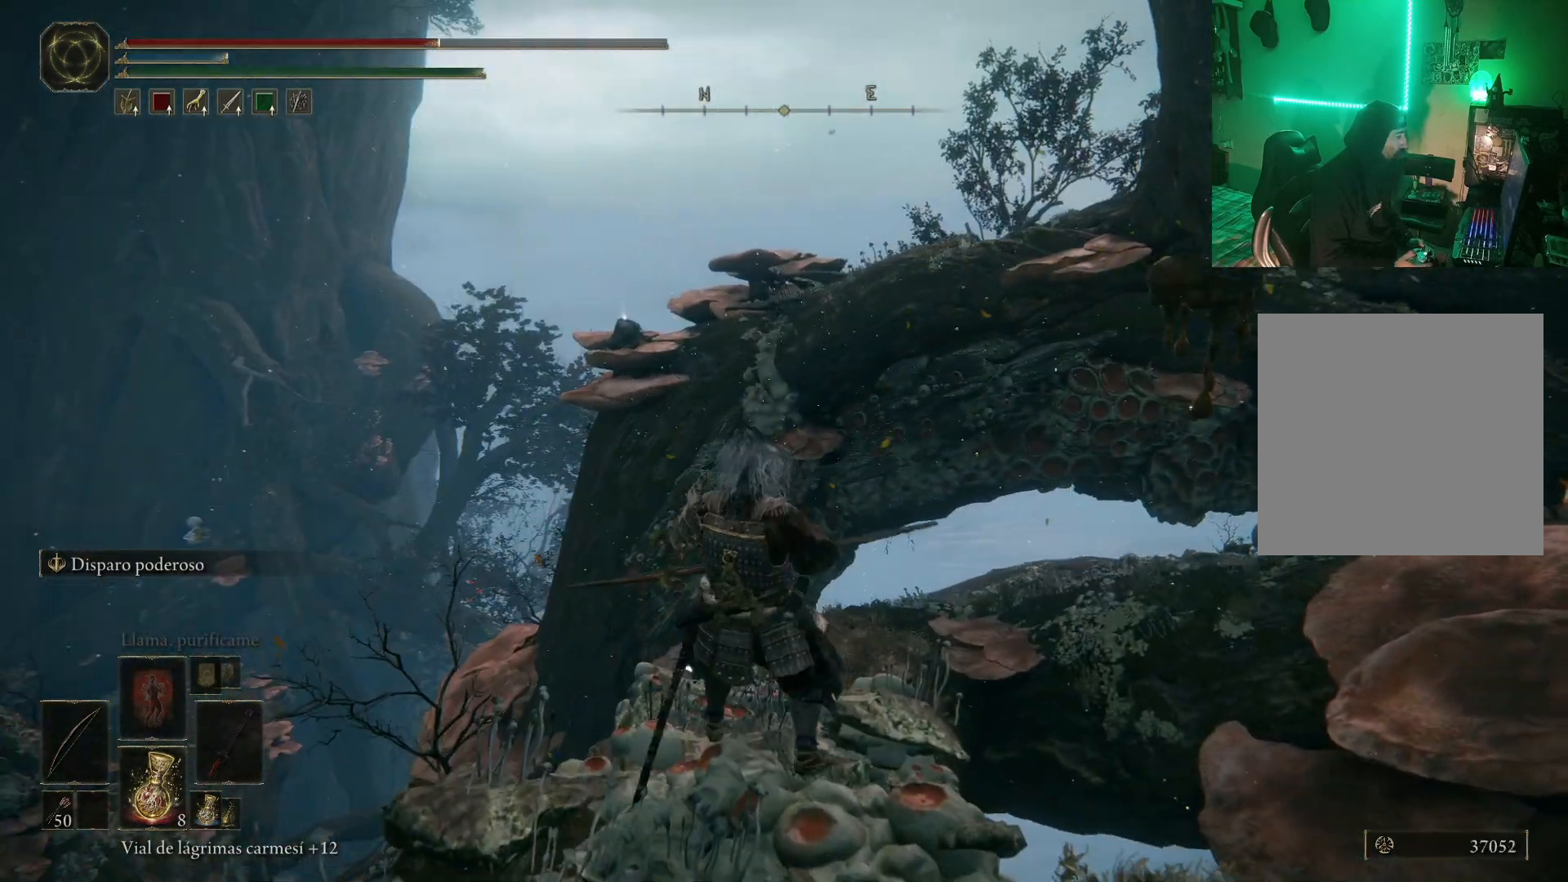
{"buttons": [], "left_stick": "center", "right_stick": "right", "events": [[167, "DPAD_LEFT", "down"], [267, "DPAD_LEFT", "up"], [400, "right_stick", "right"]]}
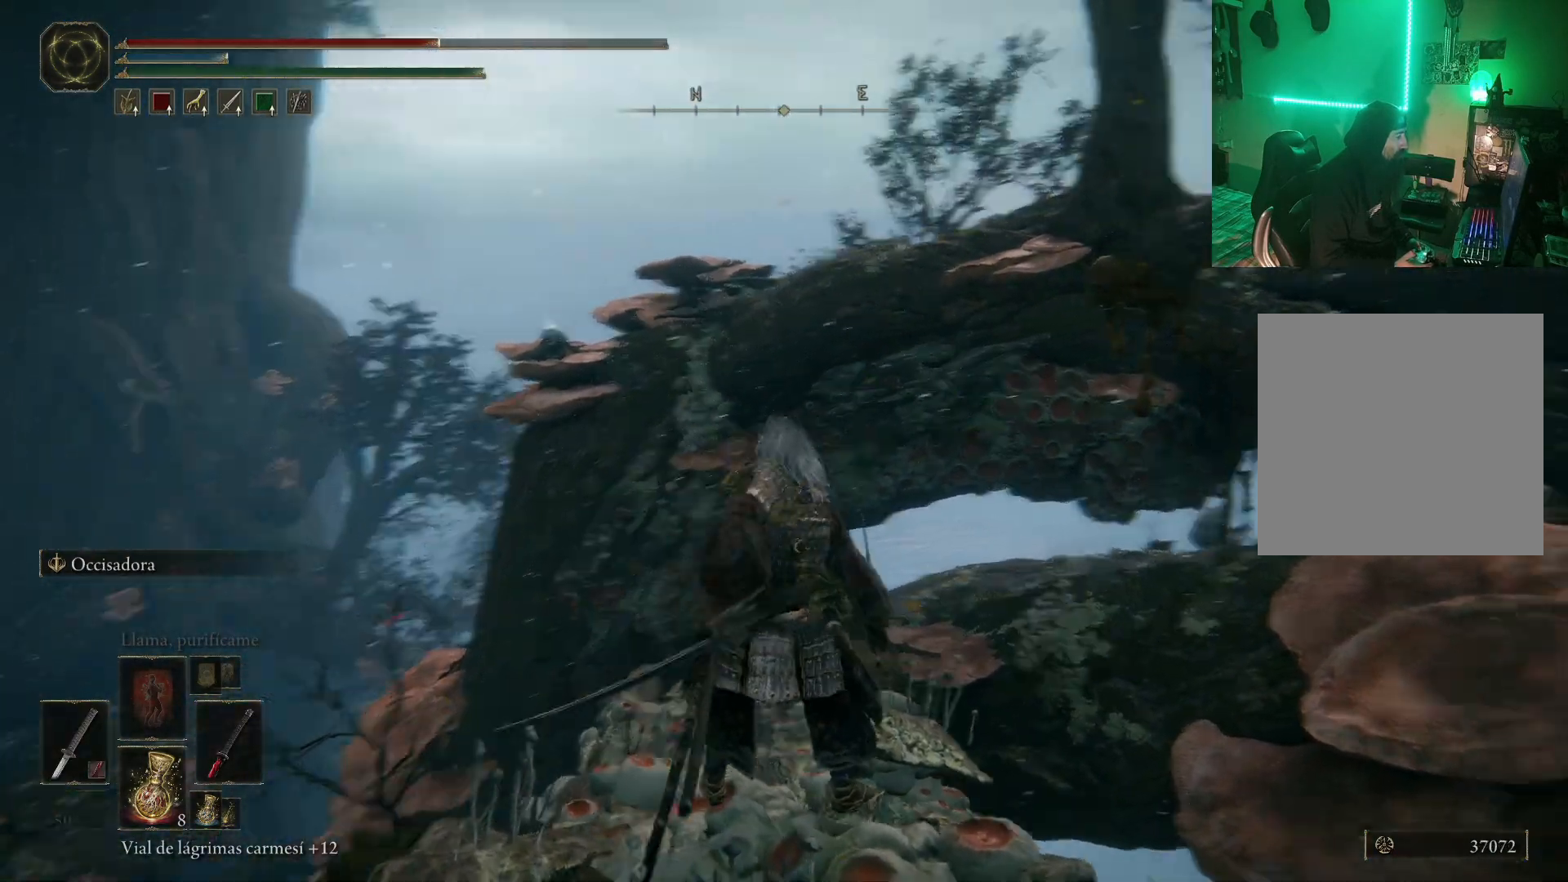
{"buttons": [], "left_stick": "center", "right_stick": "center", "events": [[200, "right_stick", "center"]]}
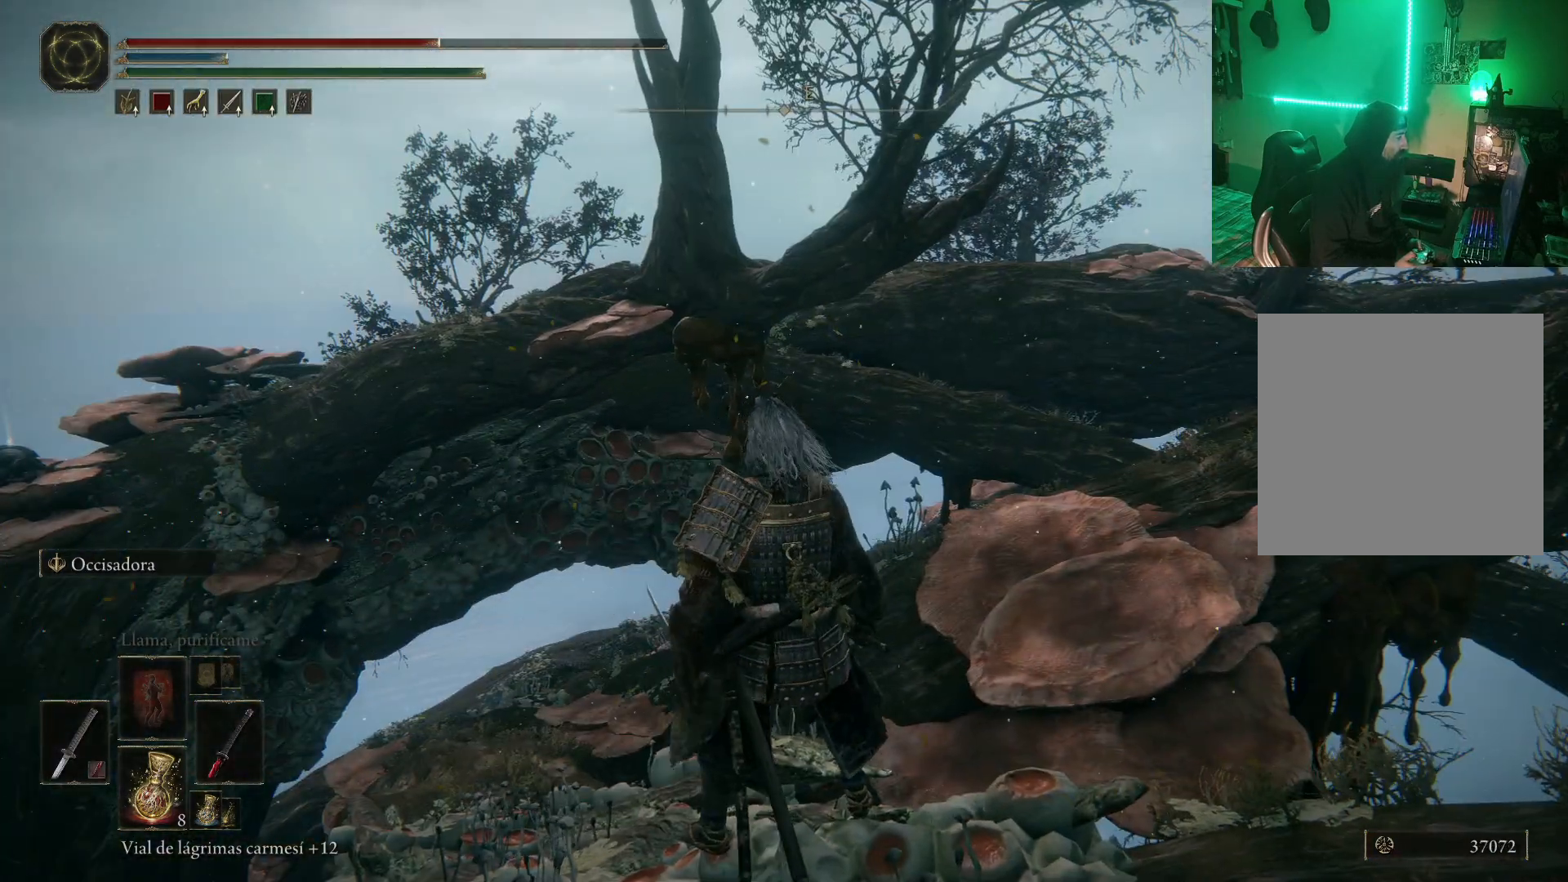
{"buttons": [], "left_stick": "center", "right_stick": "center", "events": [[150, "DPAD_LEFT", "down"], [283, "DPAD_LEFT", "up"]]}
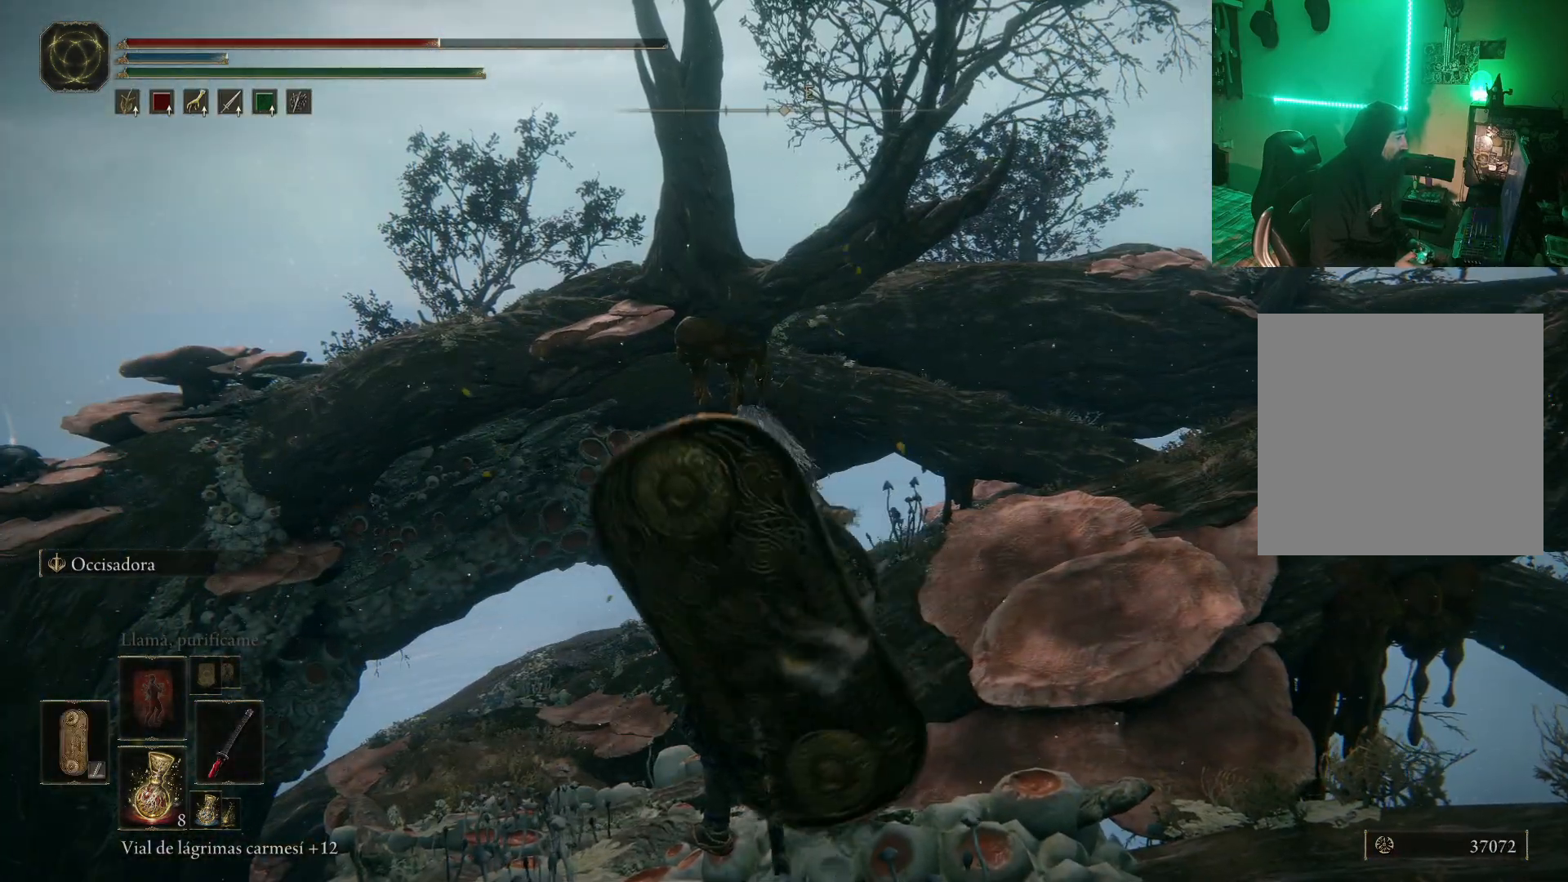
{"buttons": [], "left_stick": "center", "right_stick": "center", "events": [[33, "left_stick", "left"], [133, "left_stick", "up-left"], [417, "left_stick", "center"]]}
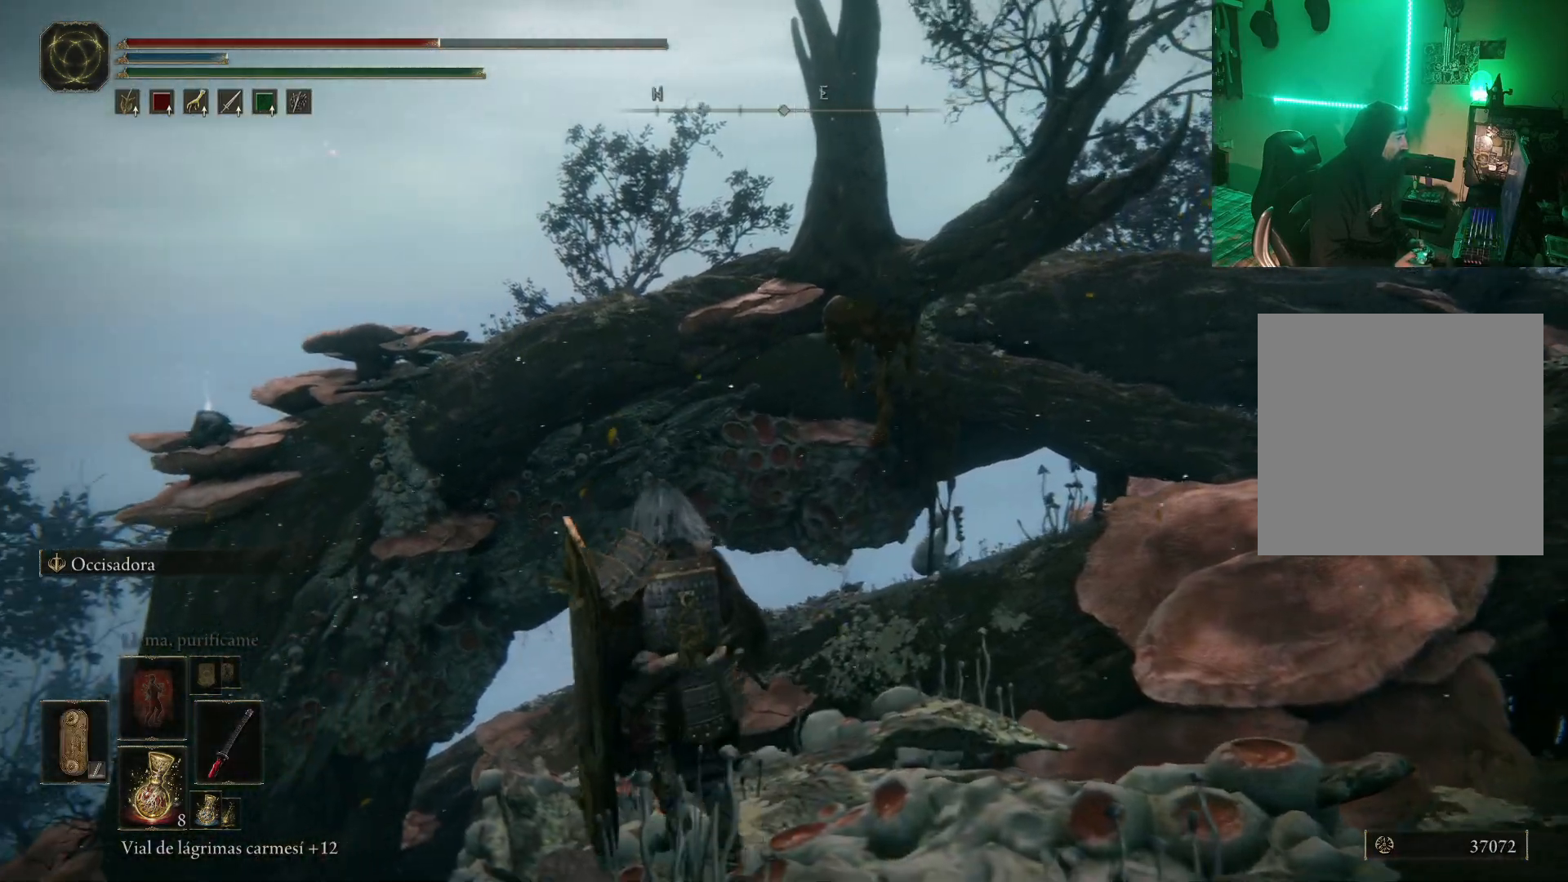
{"buttons": [], "left_stick": "center", "right_stick": "right", "events": [[367, "right_stick", "right"]]}
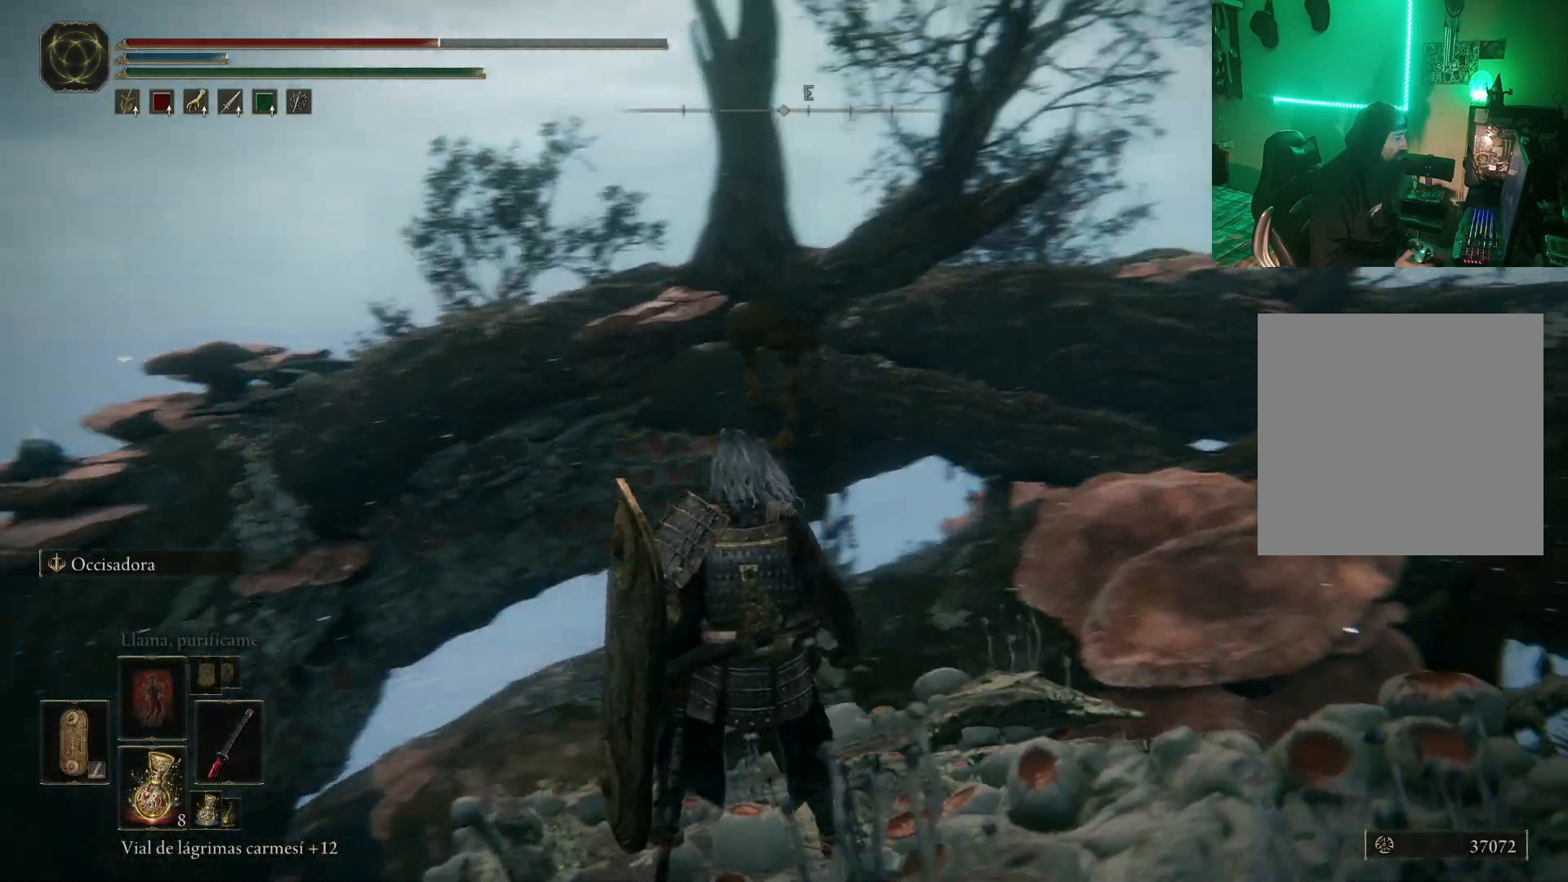
{"buttons": [], "left_stick": "center", "right_stick": "center", "events": [[167, "right_stick", "center"]]}